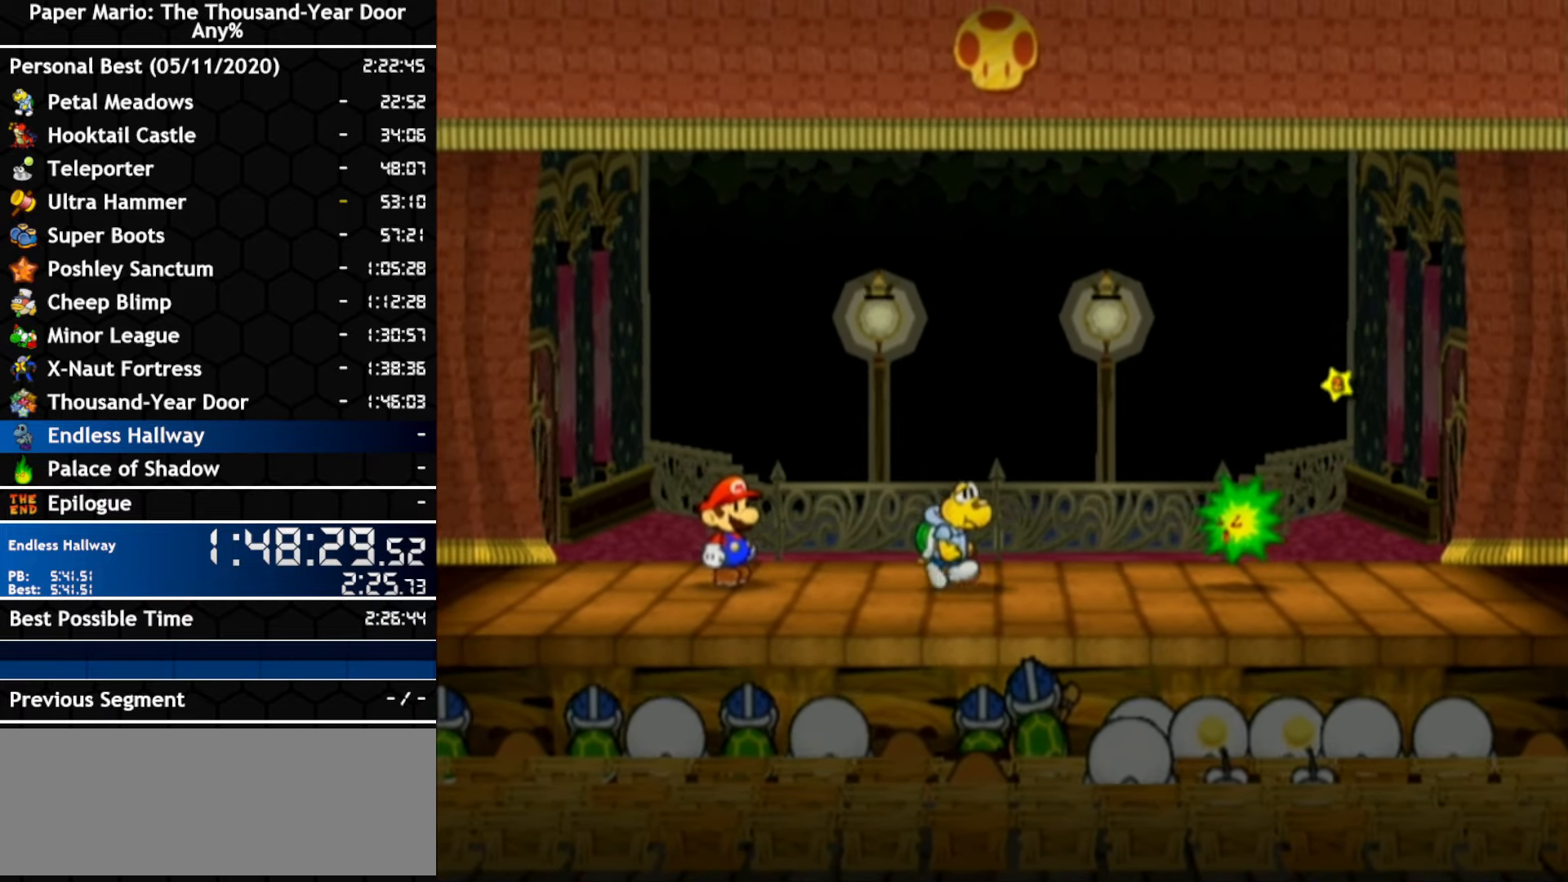
Gameplay with a controller (Nintendo layout); each line is a JSON object with the inputs held at the frame after it. "events" lists button and stick changes between this image and that frame as [ms after this image, input, new state], when the widget could be followed in between. Not read: A C_DOWN C_LEFT C_RIGHT C_UP DPAD_DOWN DPAD_LEFT DPAD_RIGHT DPAD_UP L1 L2 L3 R2 R3 SELECT START X Y Z.
{"buttons": [], "left_stick": "left", "right_stick": "center", "events": [[350, "left_stick", "left"]]}
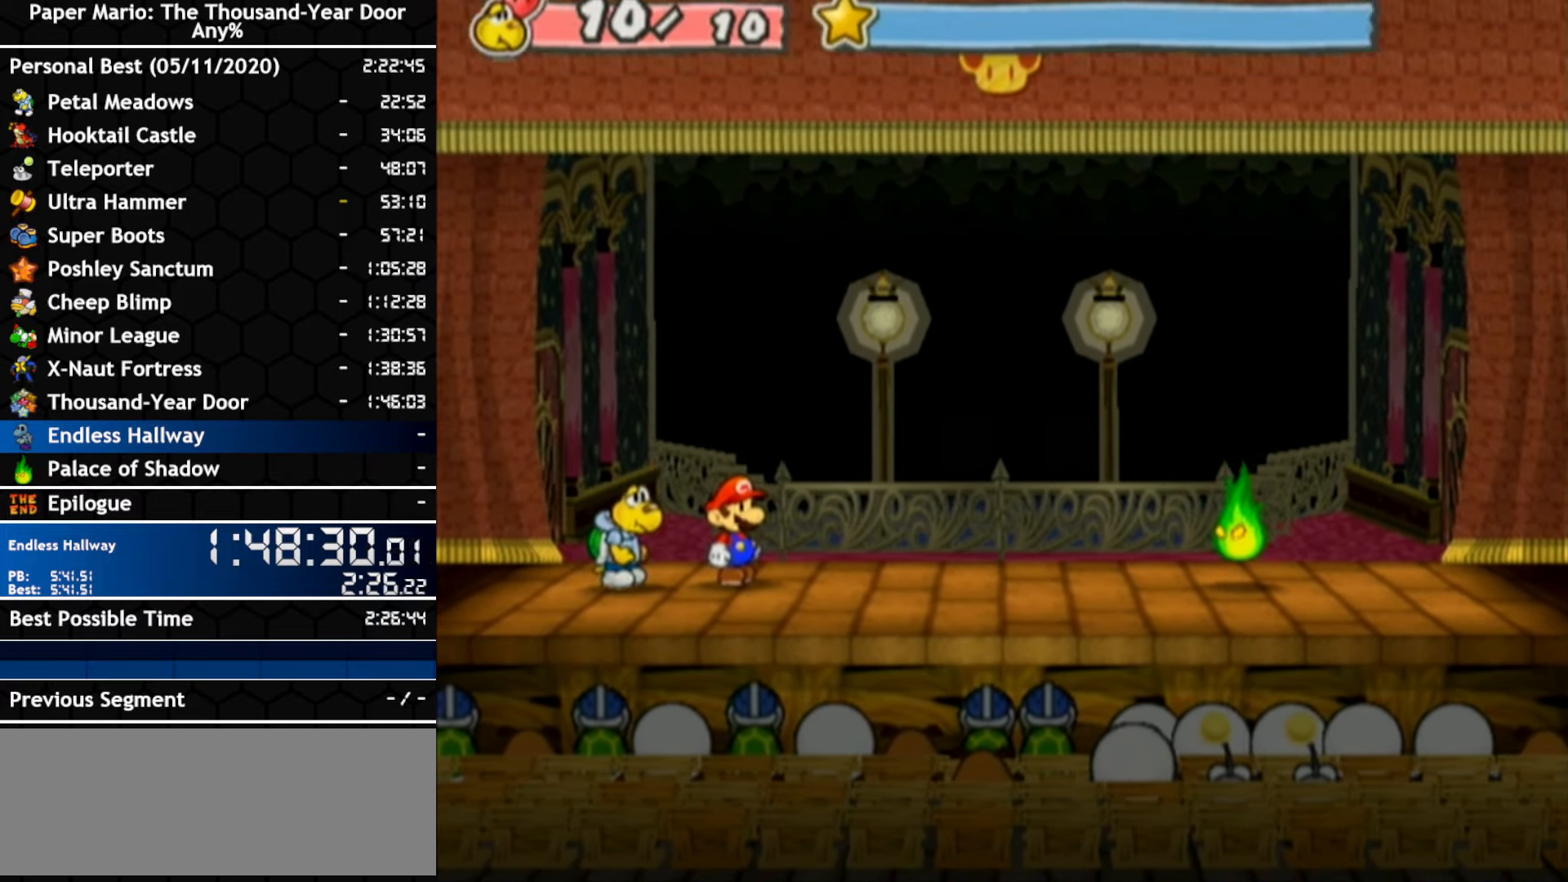
{"buttons": [], "left_stick": "left", "right_stick": "center", "events": []}
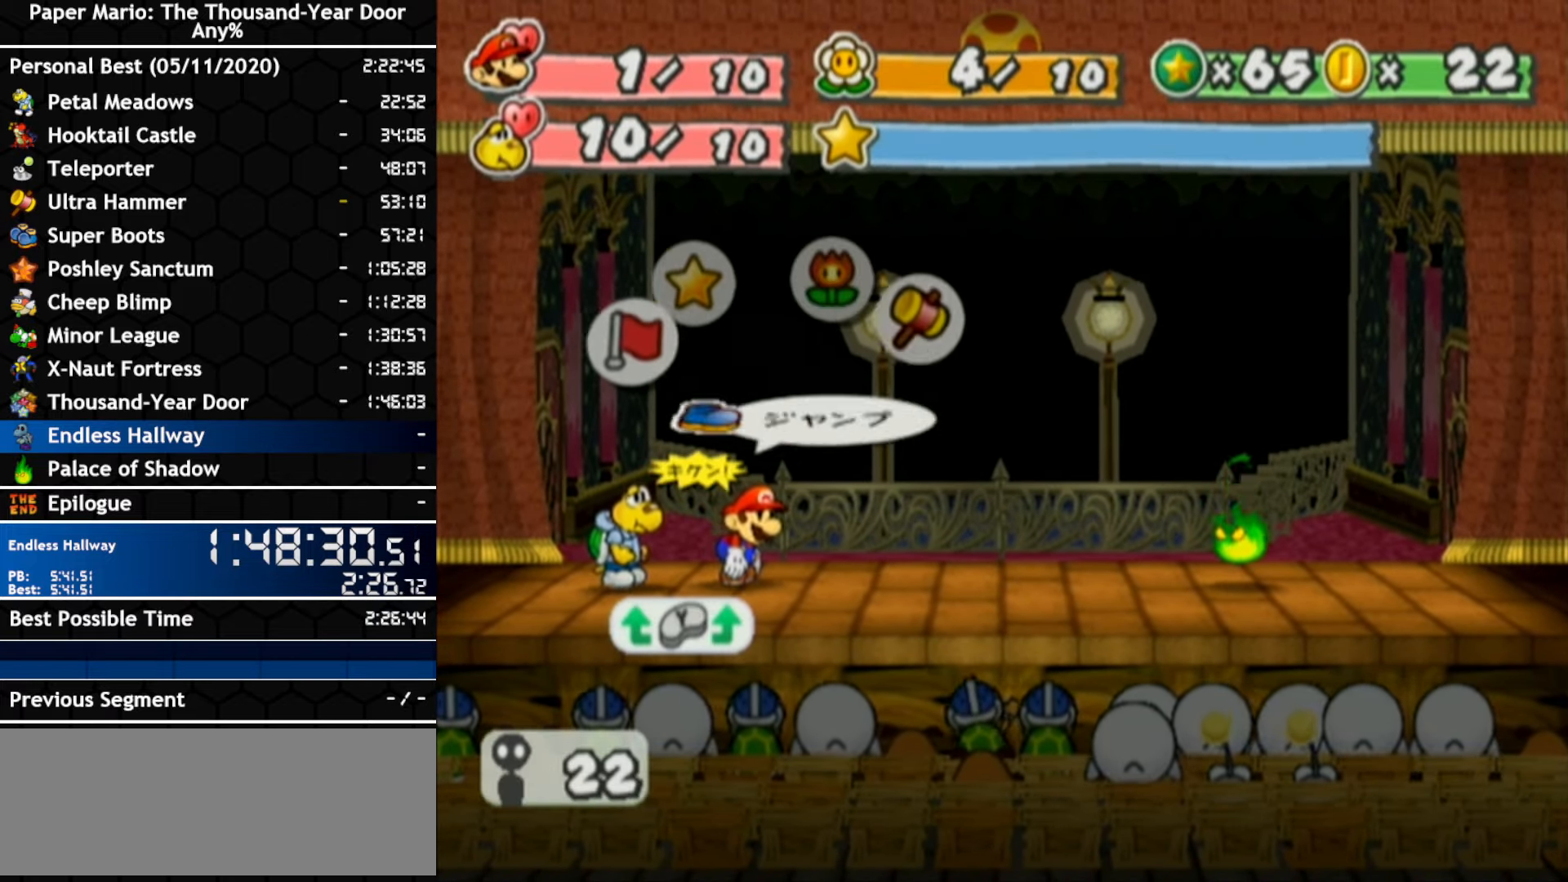
{"buttons": [], "left_stick": "center", "right_stick": "center", "events": [[284, "left_stick", "center"]]}
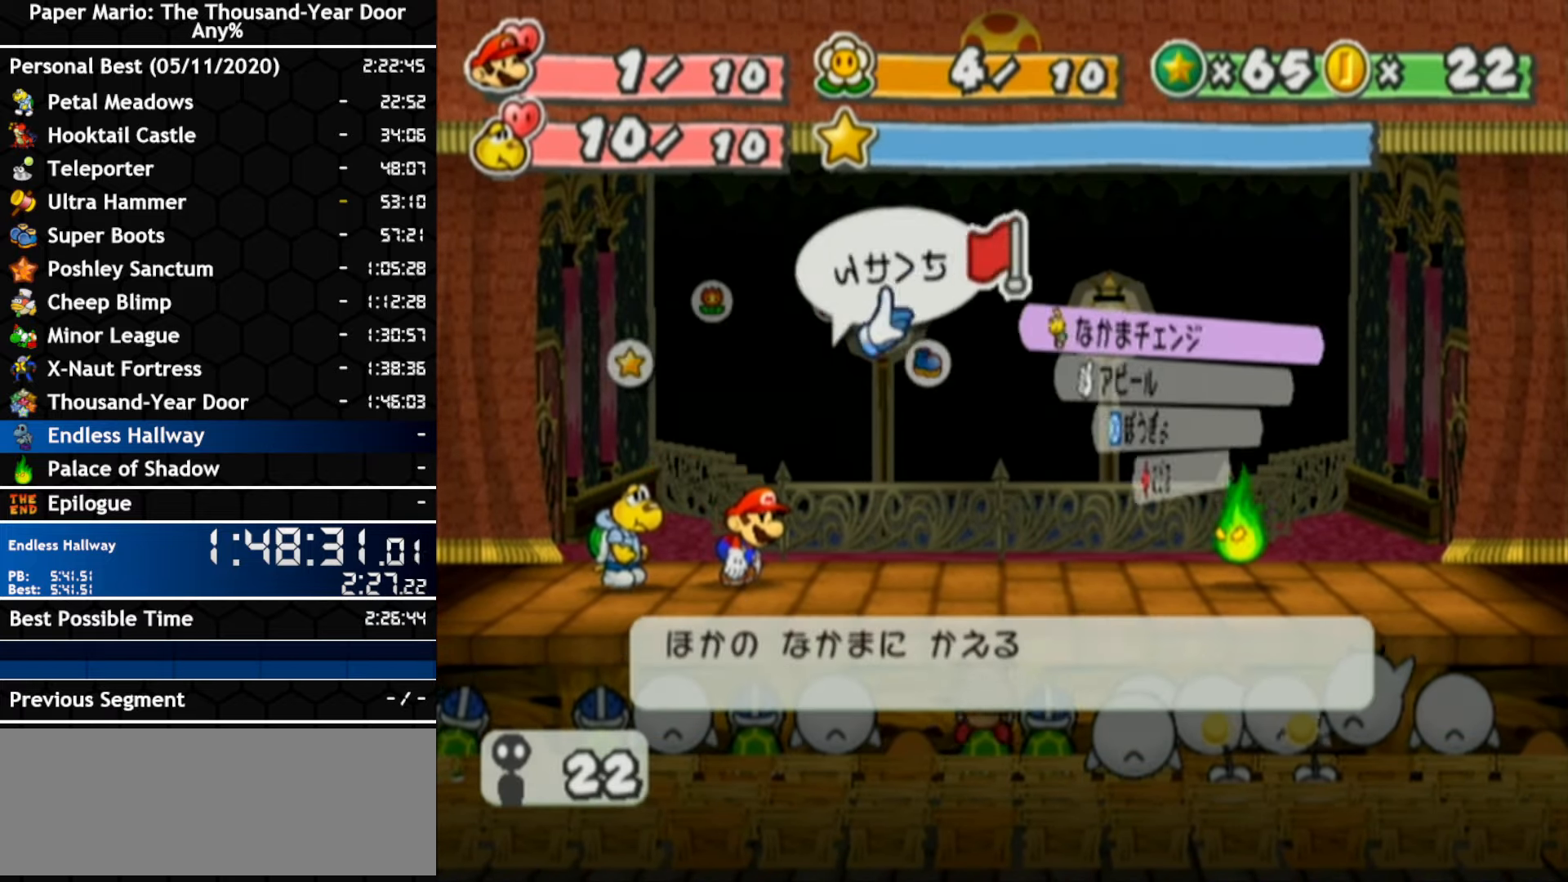
{"buttons": [], "left_stick": "center", "right_stick": "center"}
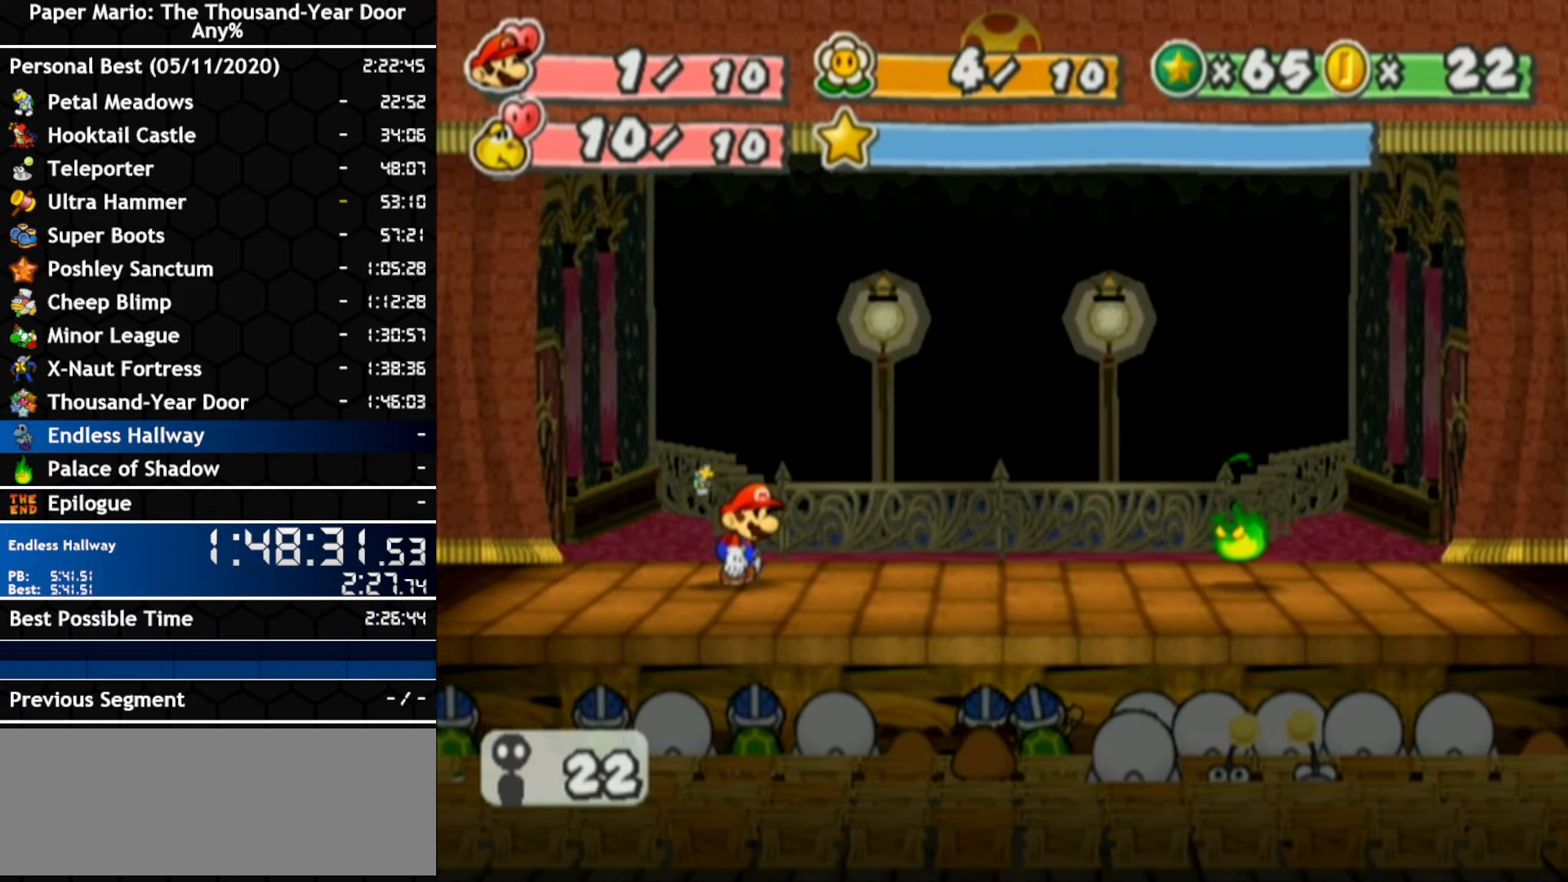
{"buttons": [], "left_stick": "left", "right_stick": "center", "events": [[117, "left_stick", "left"]]}
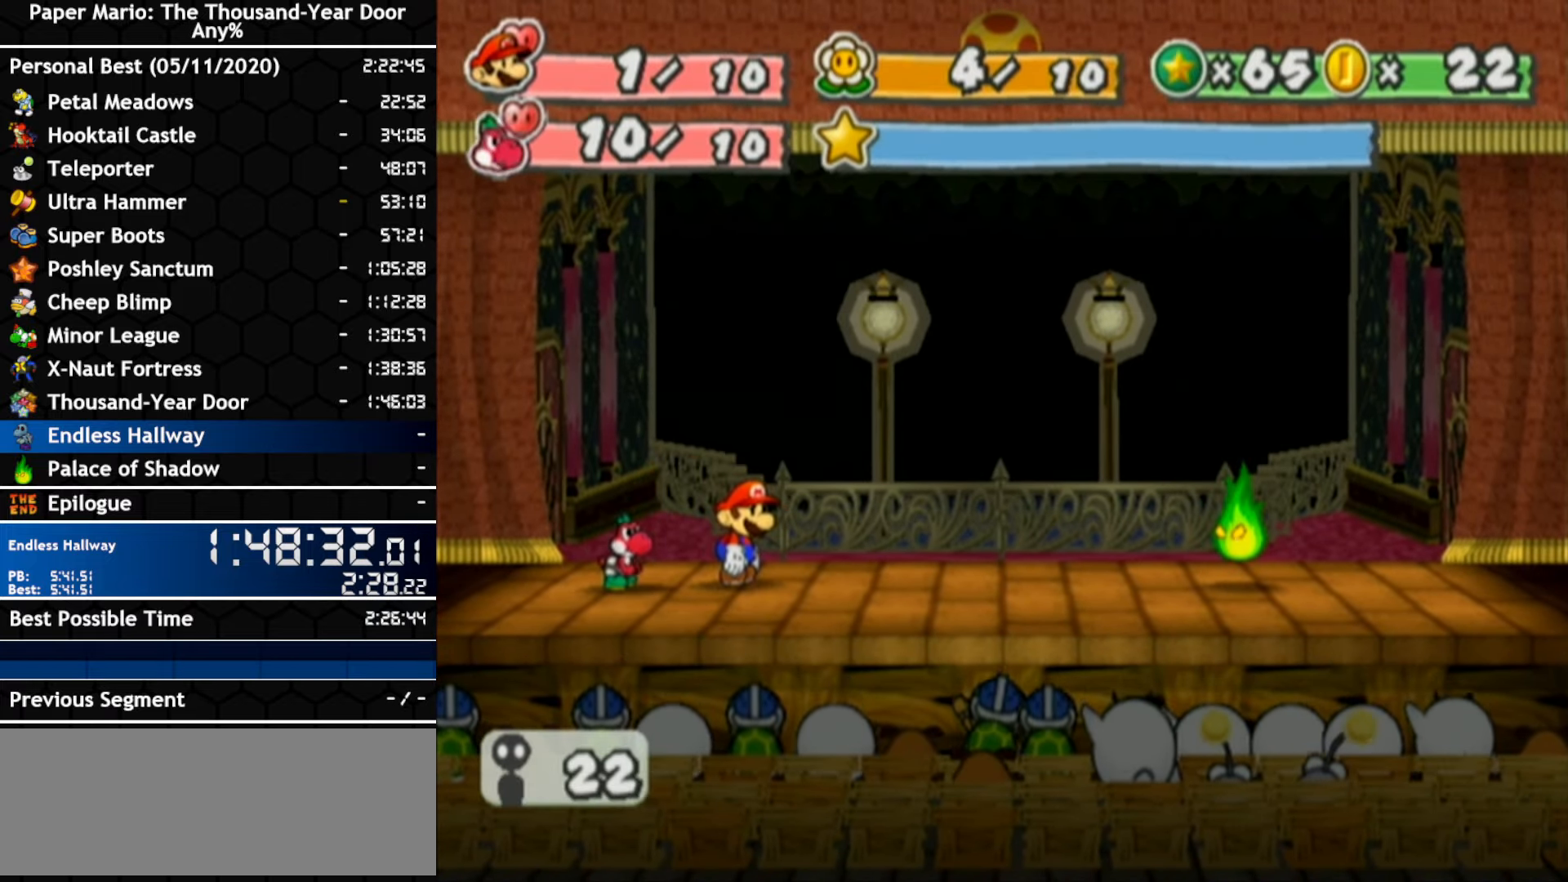
{"buttons": [], "left_stick": "left", "right_stick": "center", "events": []}
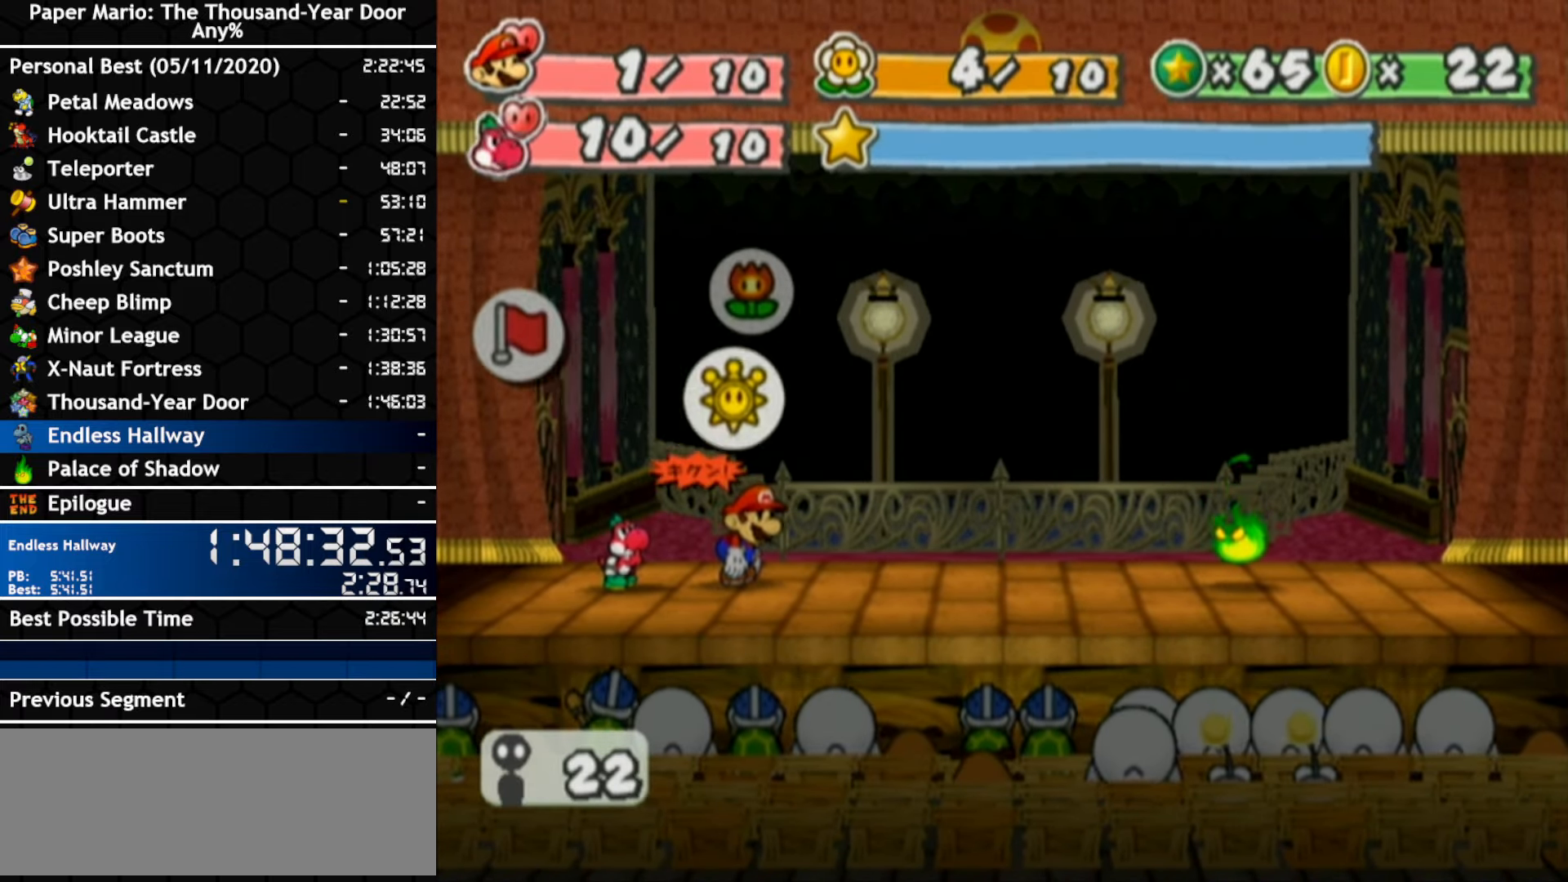
{"buttons": [], "left_stick": "center", "right_stick": "center", "events": [[100, "left_stick", "center"], [284, "left_stick", "up"], [434, "left_stick", "center"]]}
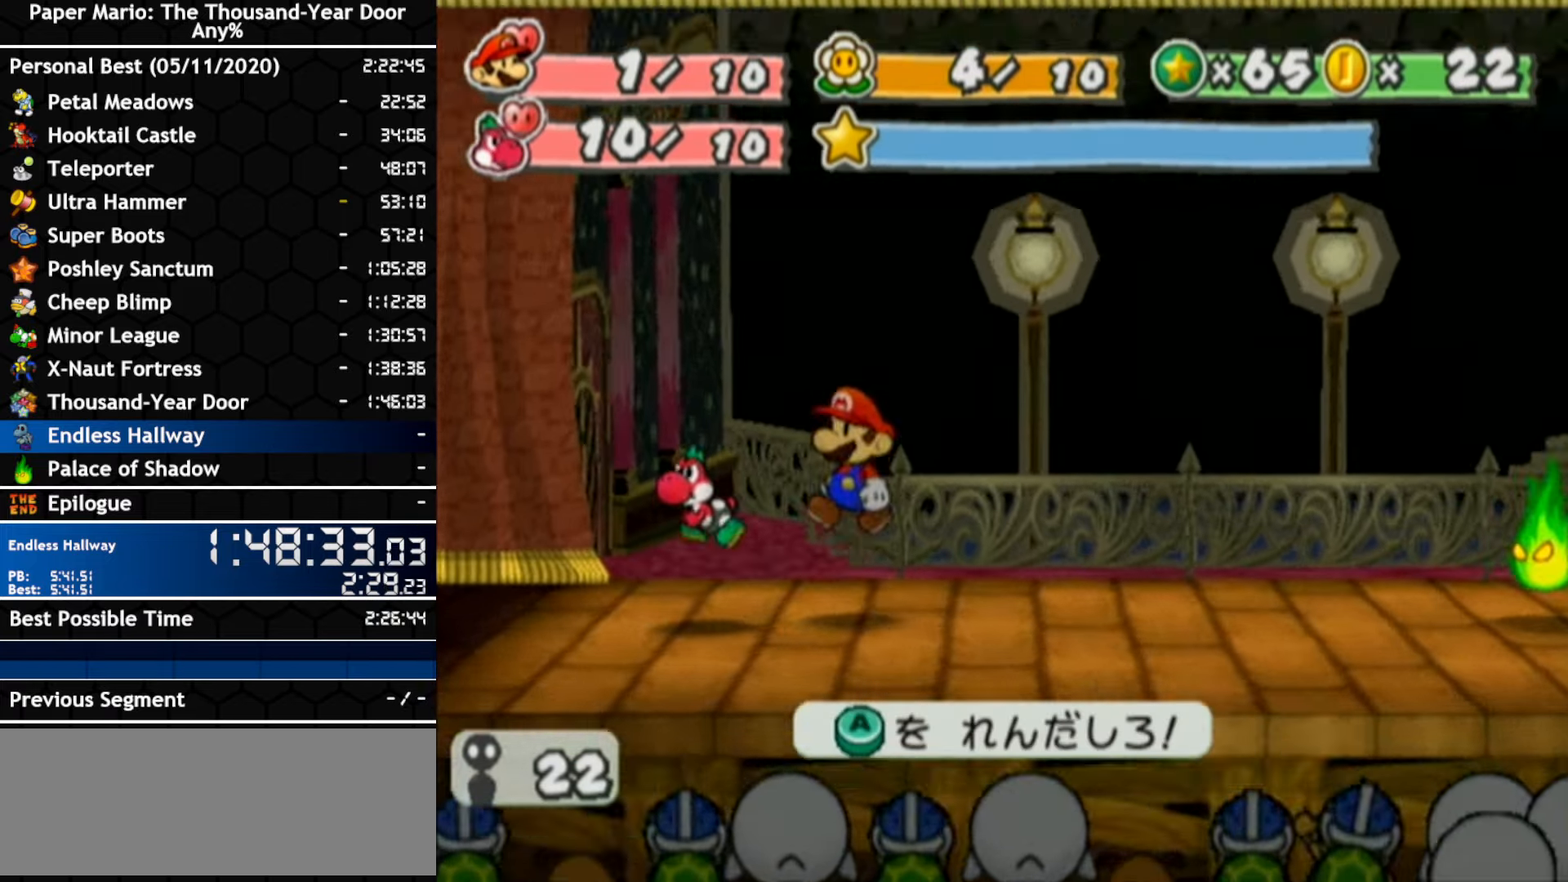
{"buttons": [], "left_stick": "center", "right_stick": "center", "events": []}
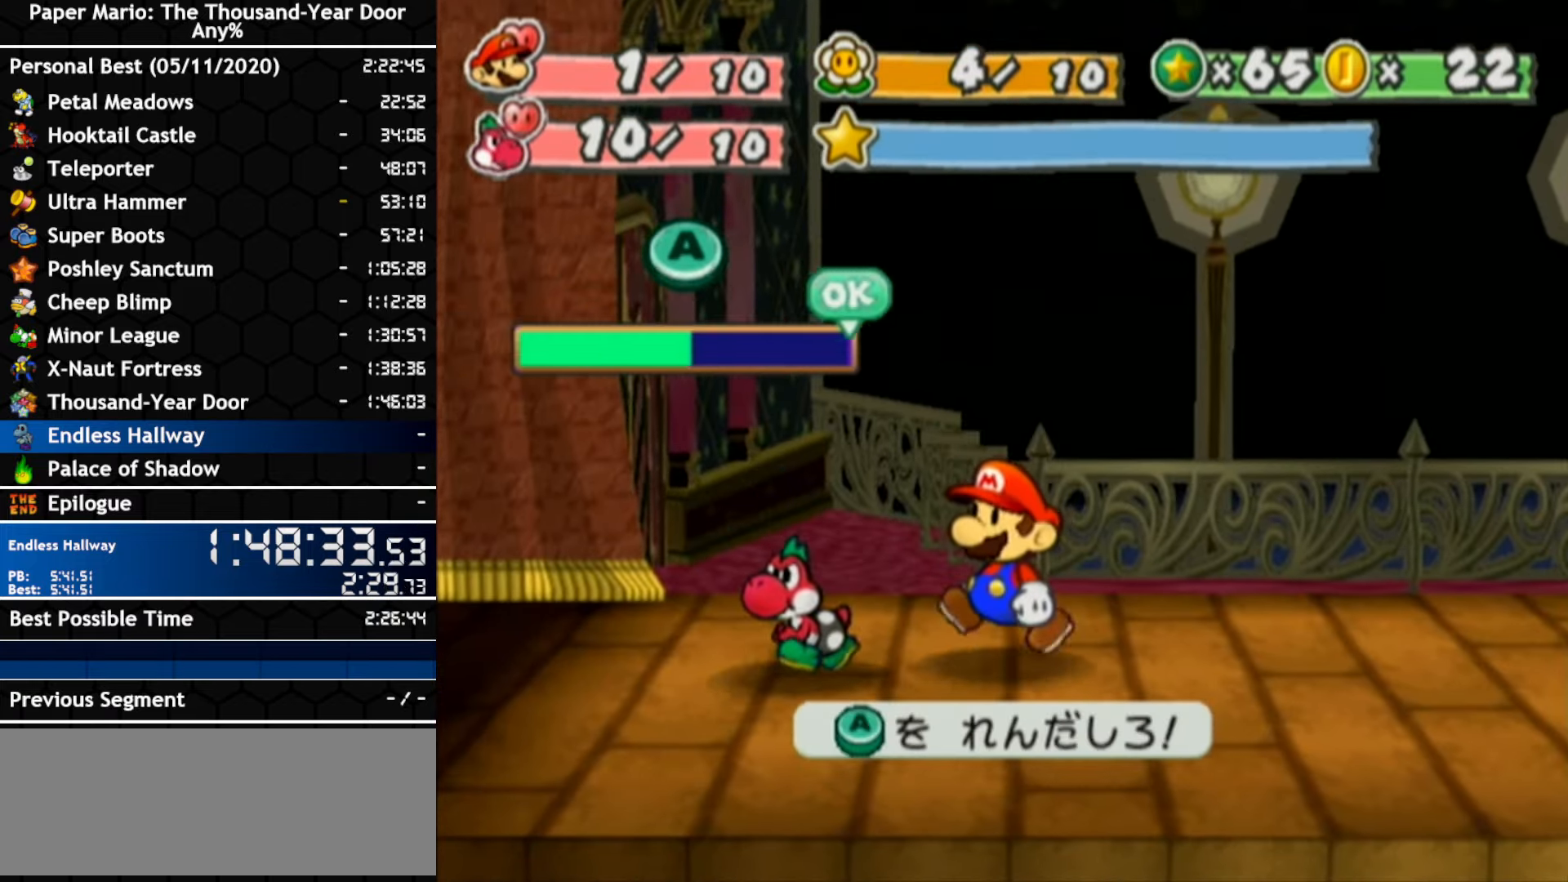
{"buttons": [], "left_stick": "center", "right_stick": "center", "events": []}
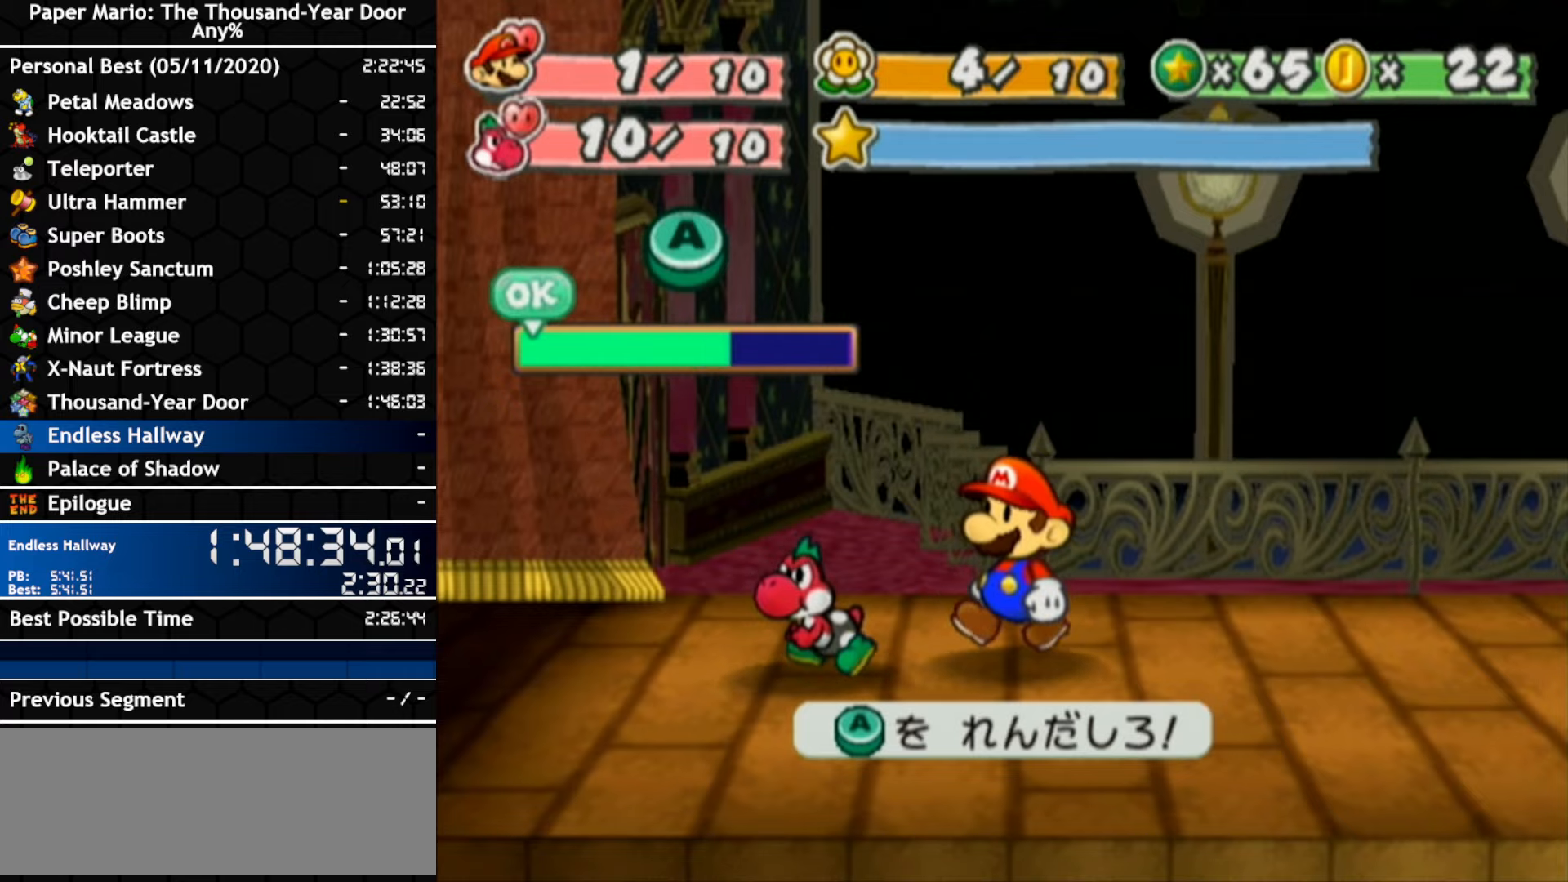
{"buttons": [], "left_stick": "center", "right_stick": "center", "events": []}
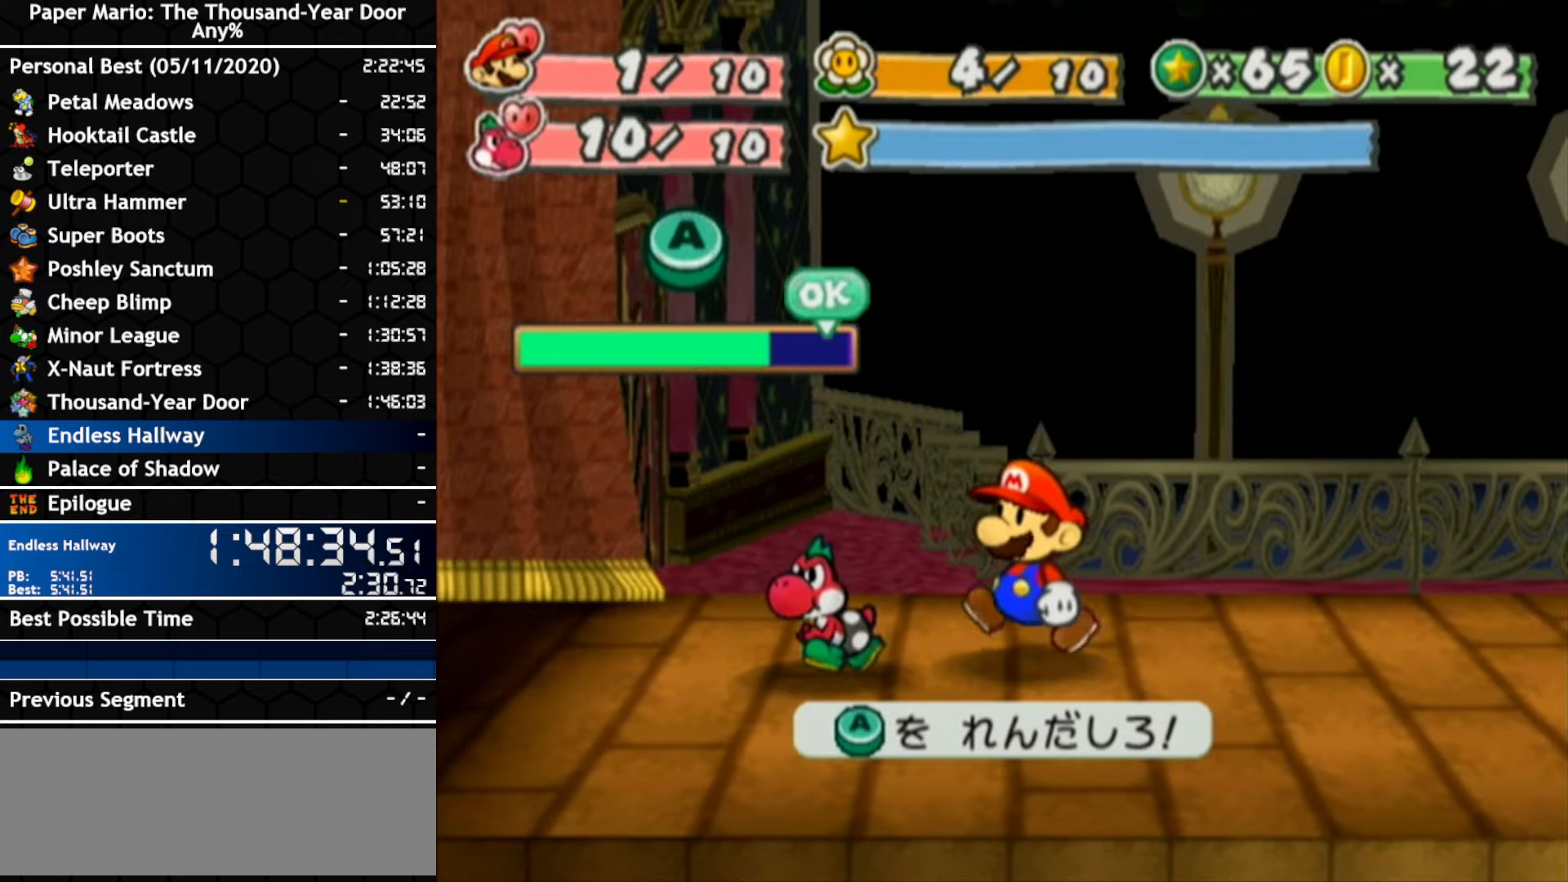
{"buttons": [], "left_stick": "center", "right_stick": "center", "events": []}
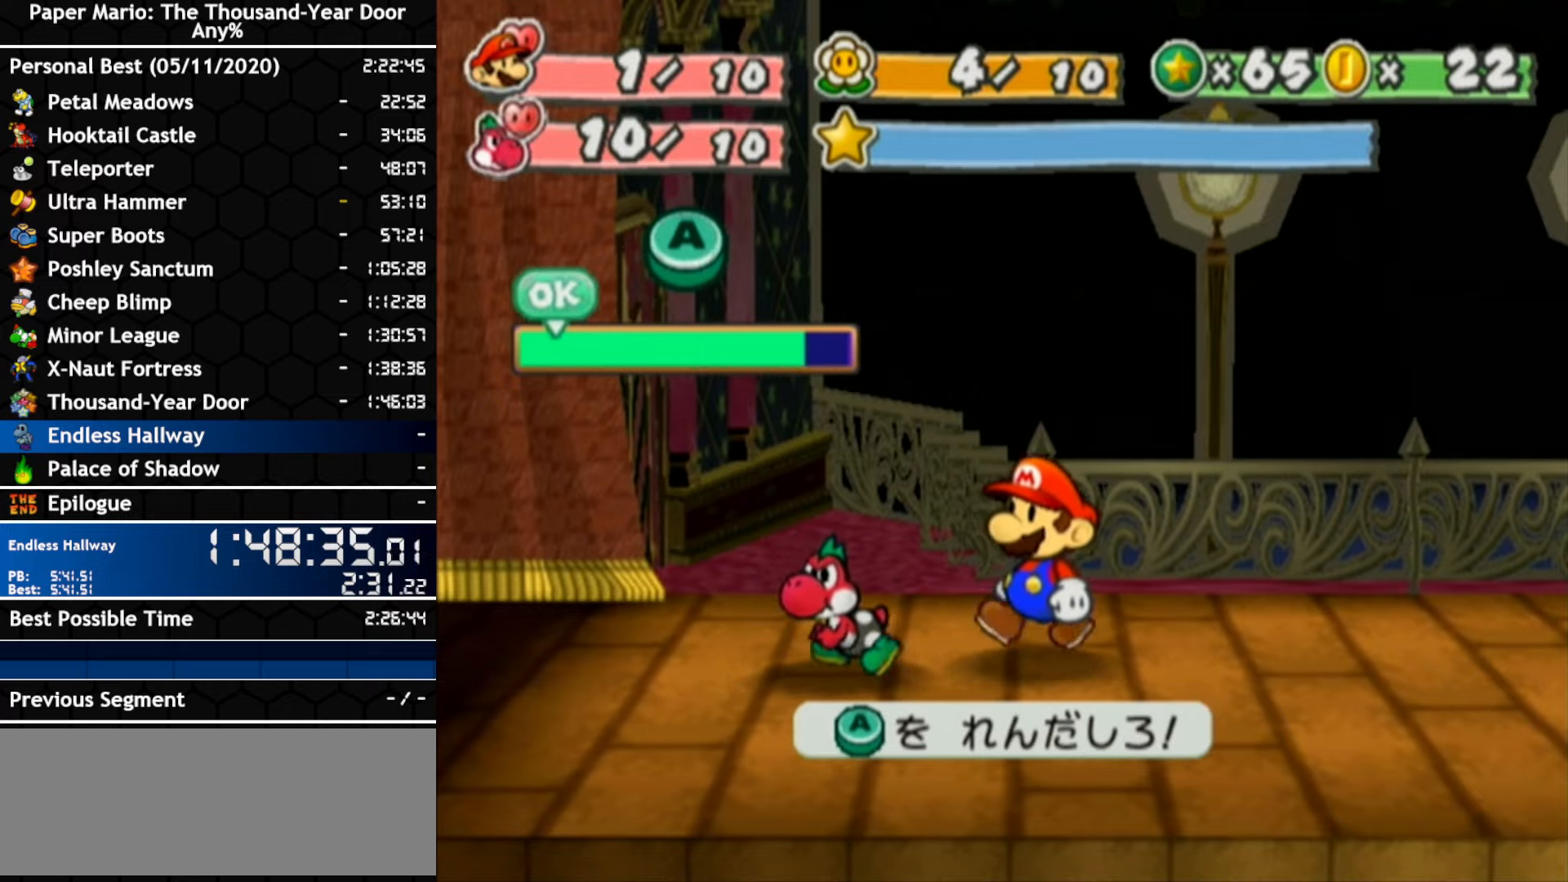
{"buttons": [], "left_stick": "center", "right_stick": "center", "events": []}
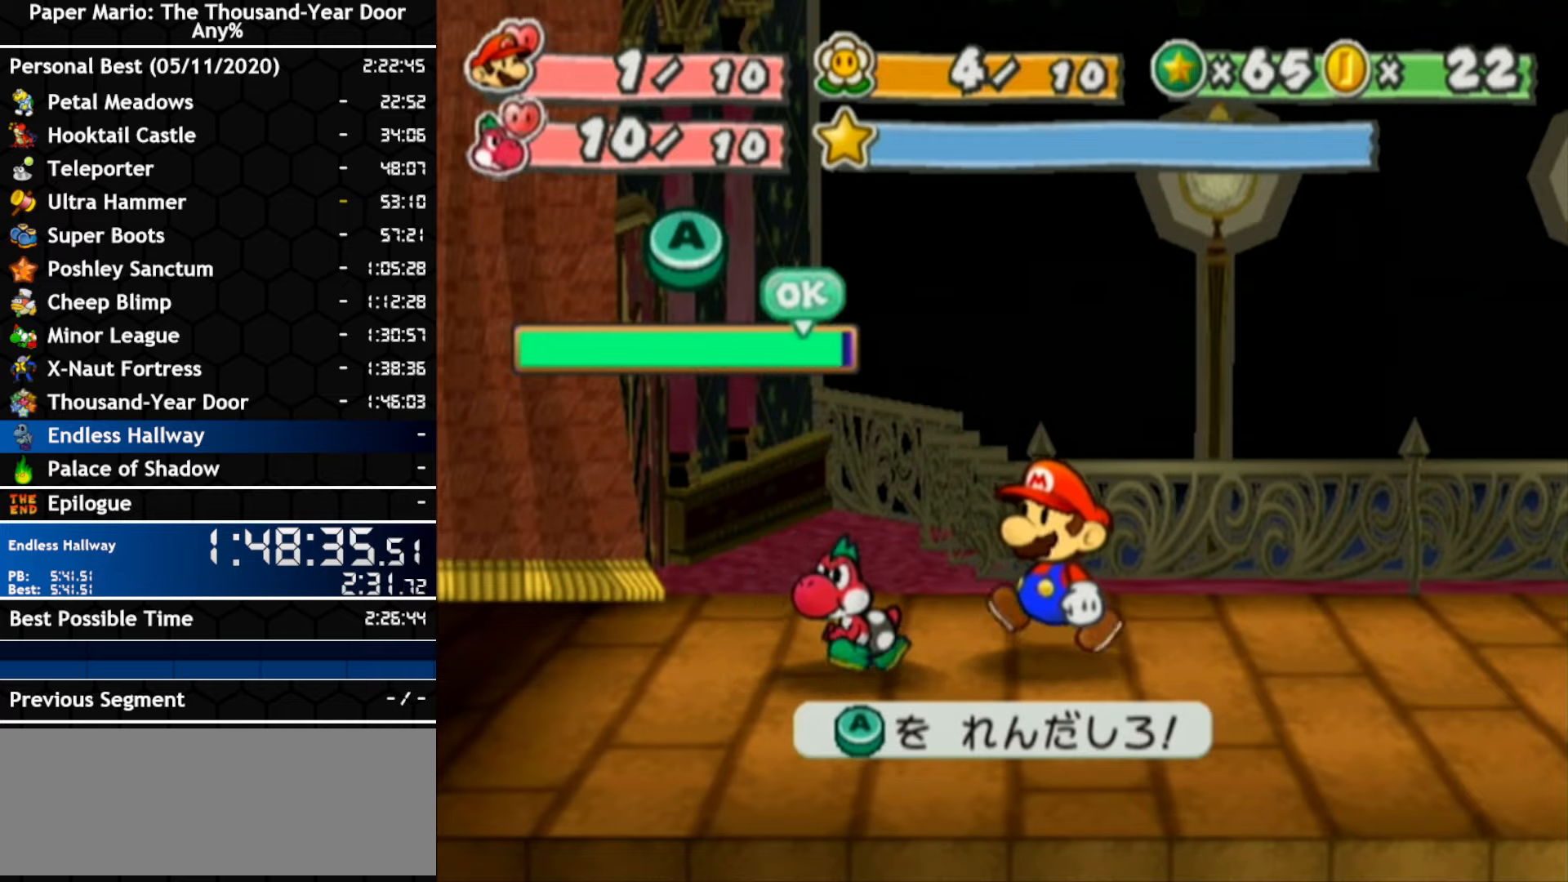
{"buttons": [], "left_stick": "center", "right_stick": "center", "events": []}
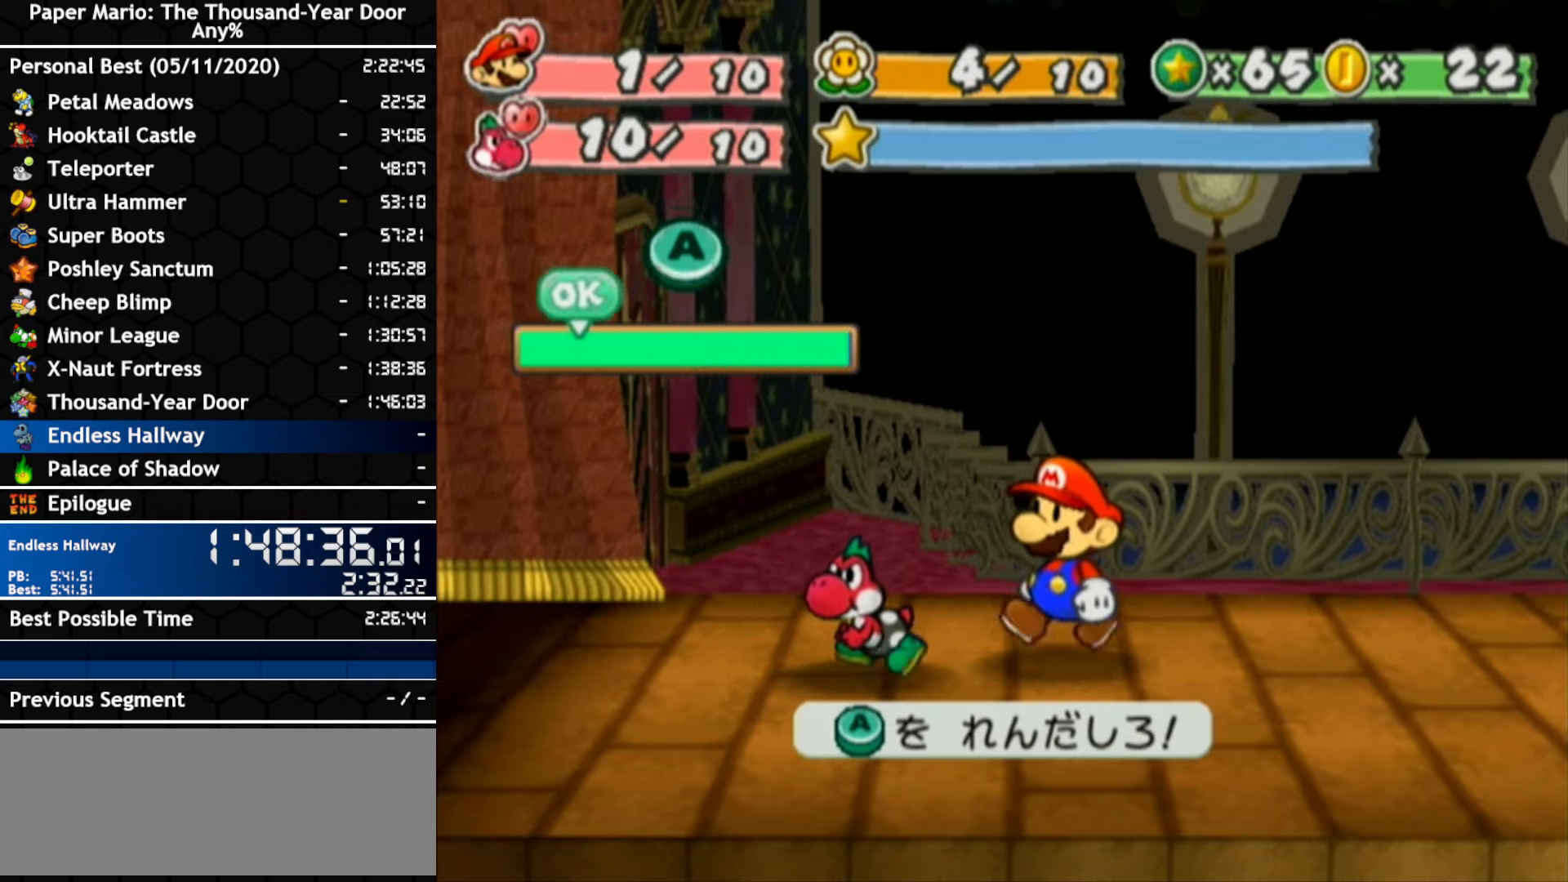
{"buttons": [], "left_stick": "center", "right_stick": "center", "events": []}
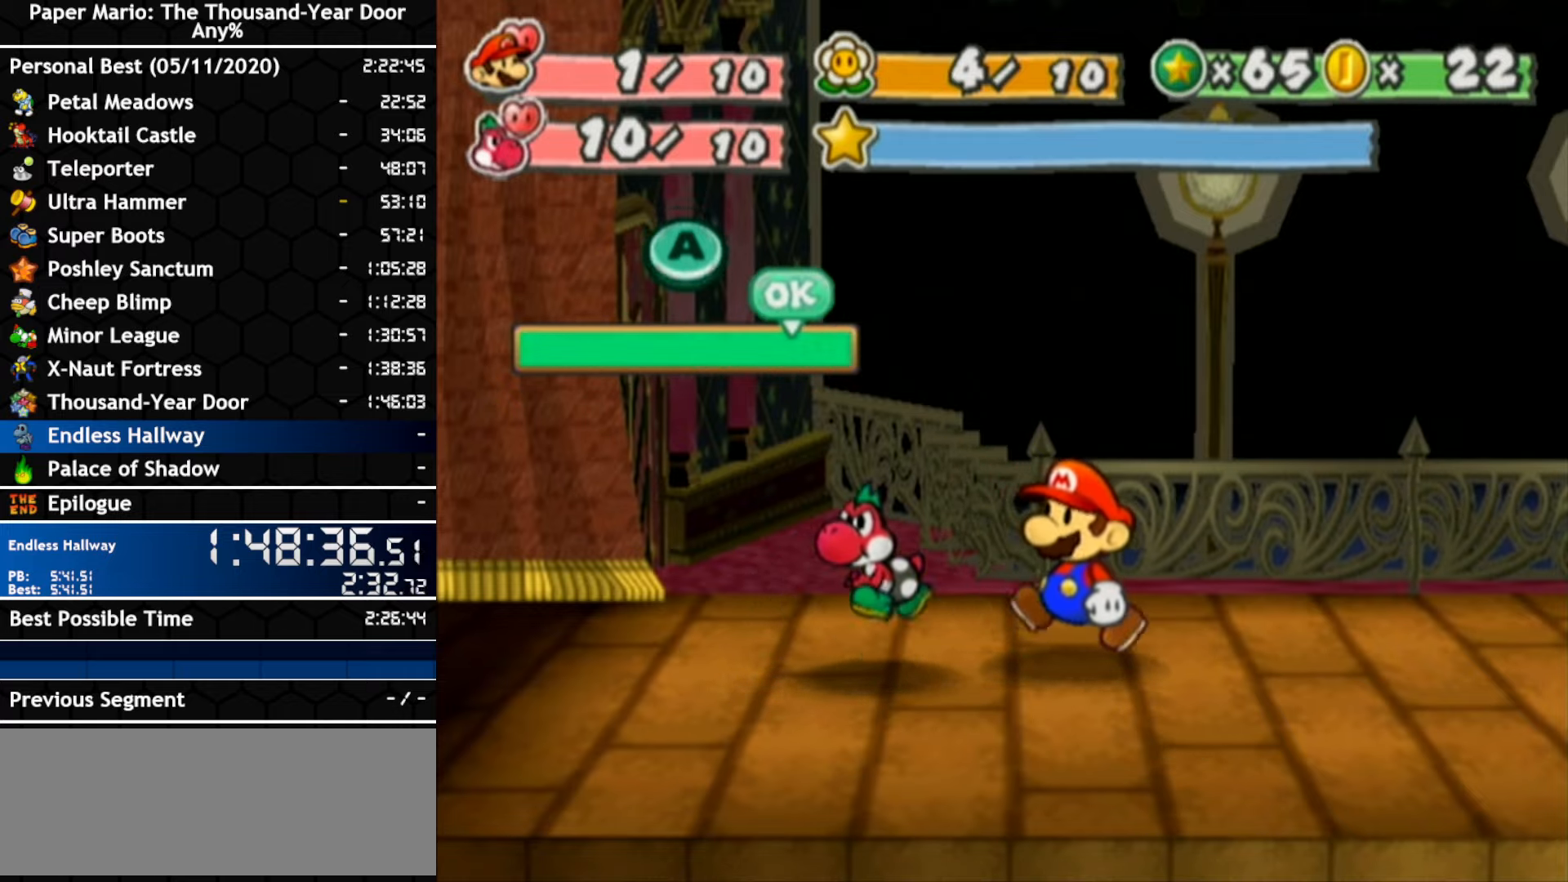
{"buttons": [], "left_stick": "right", "right_stick": "center", "events": [[66, "left_stick", "right"]]}
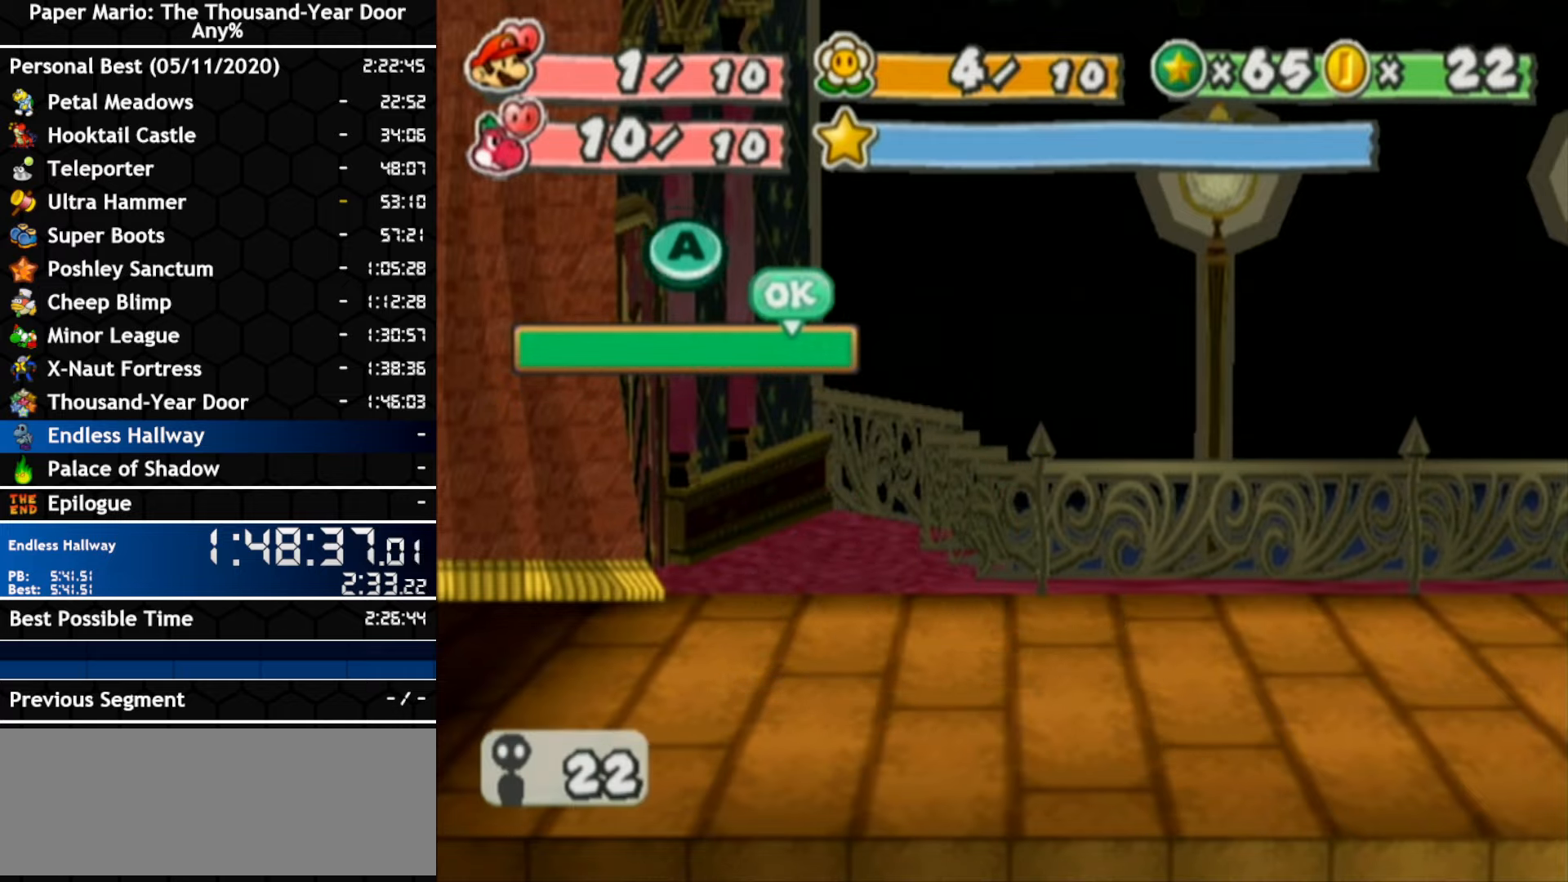
{"buttons": [], "left_stick": "right", "right_stick": "center", "events": []}
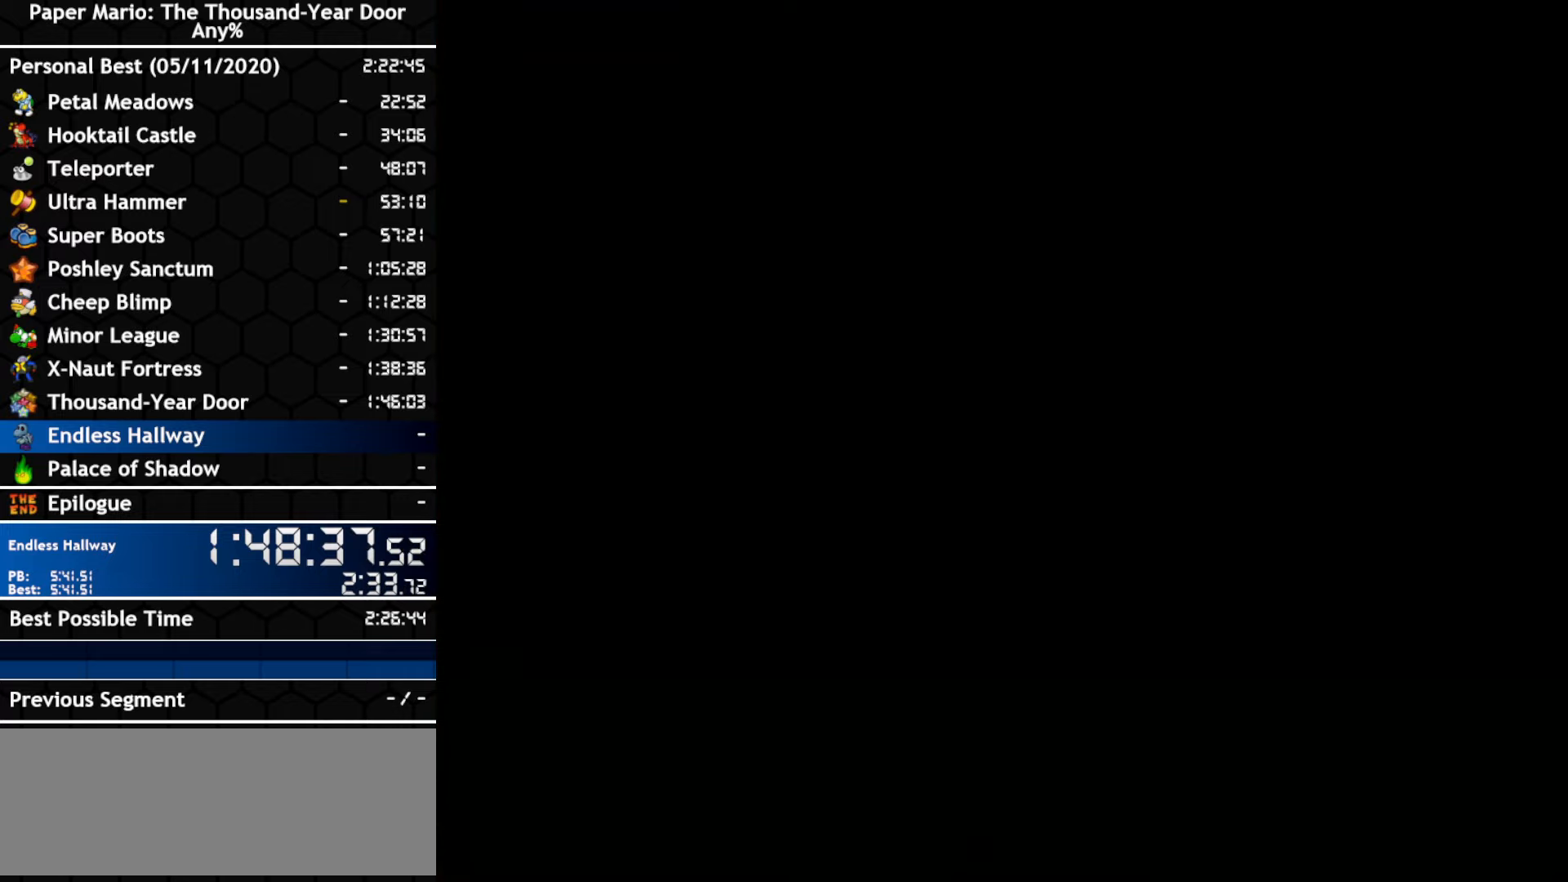
{"buttons": [], "left_stick": "right", "right_stick": "center", "events": []}
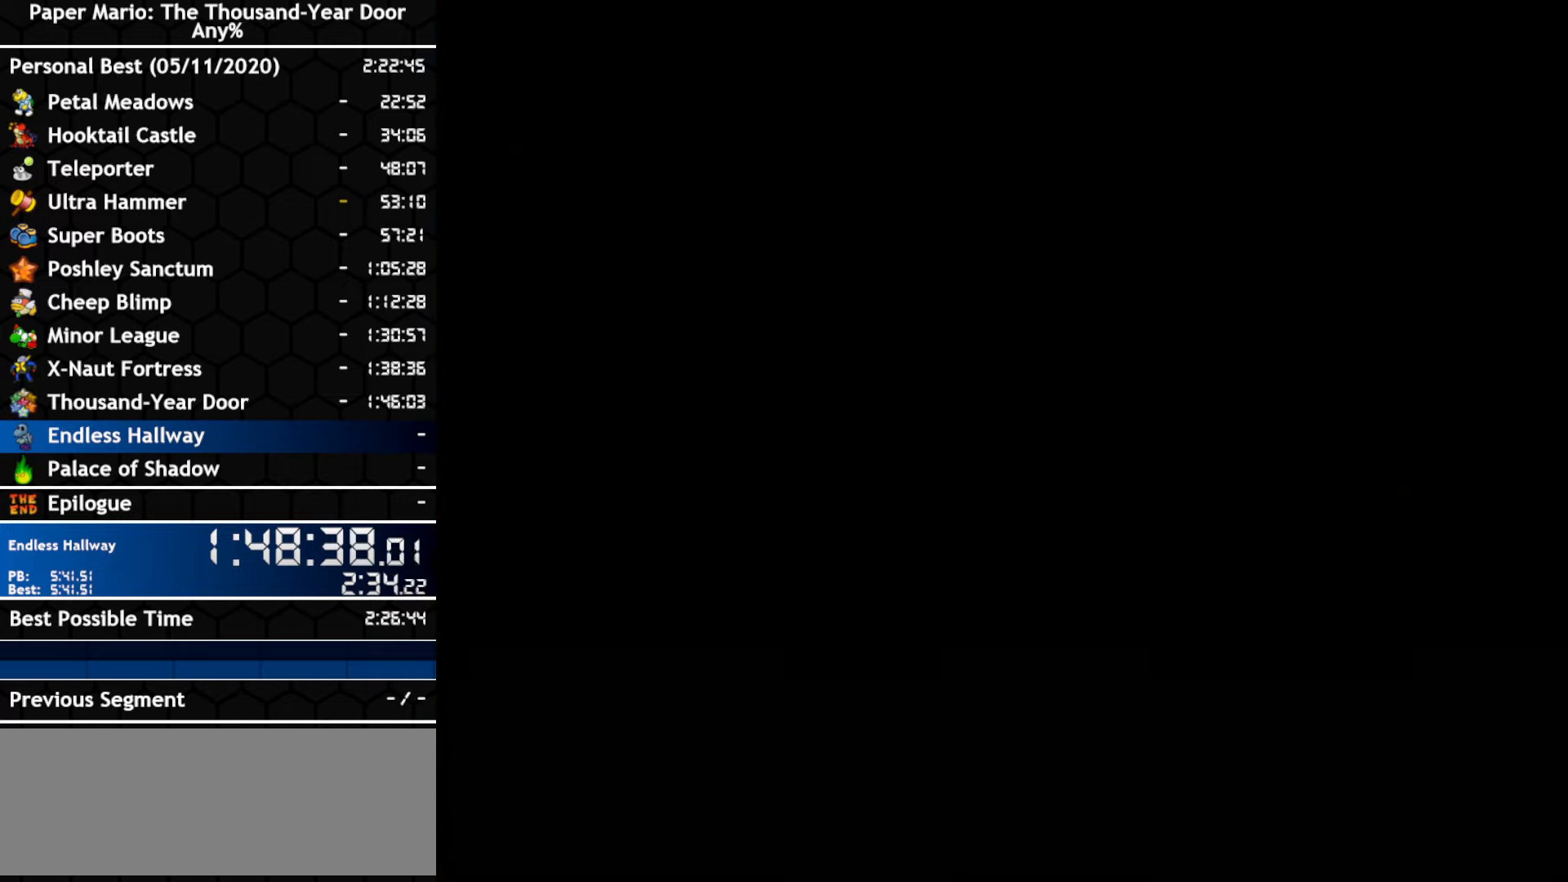
{"buttons": [], "left_stick": "right", "right_stick": "center", "events": []}
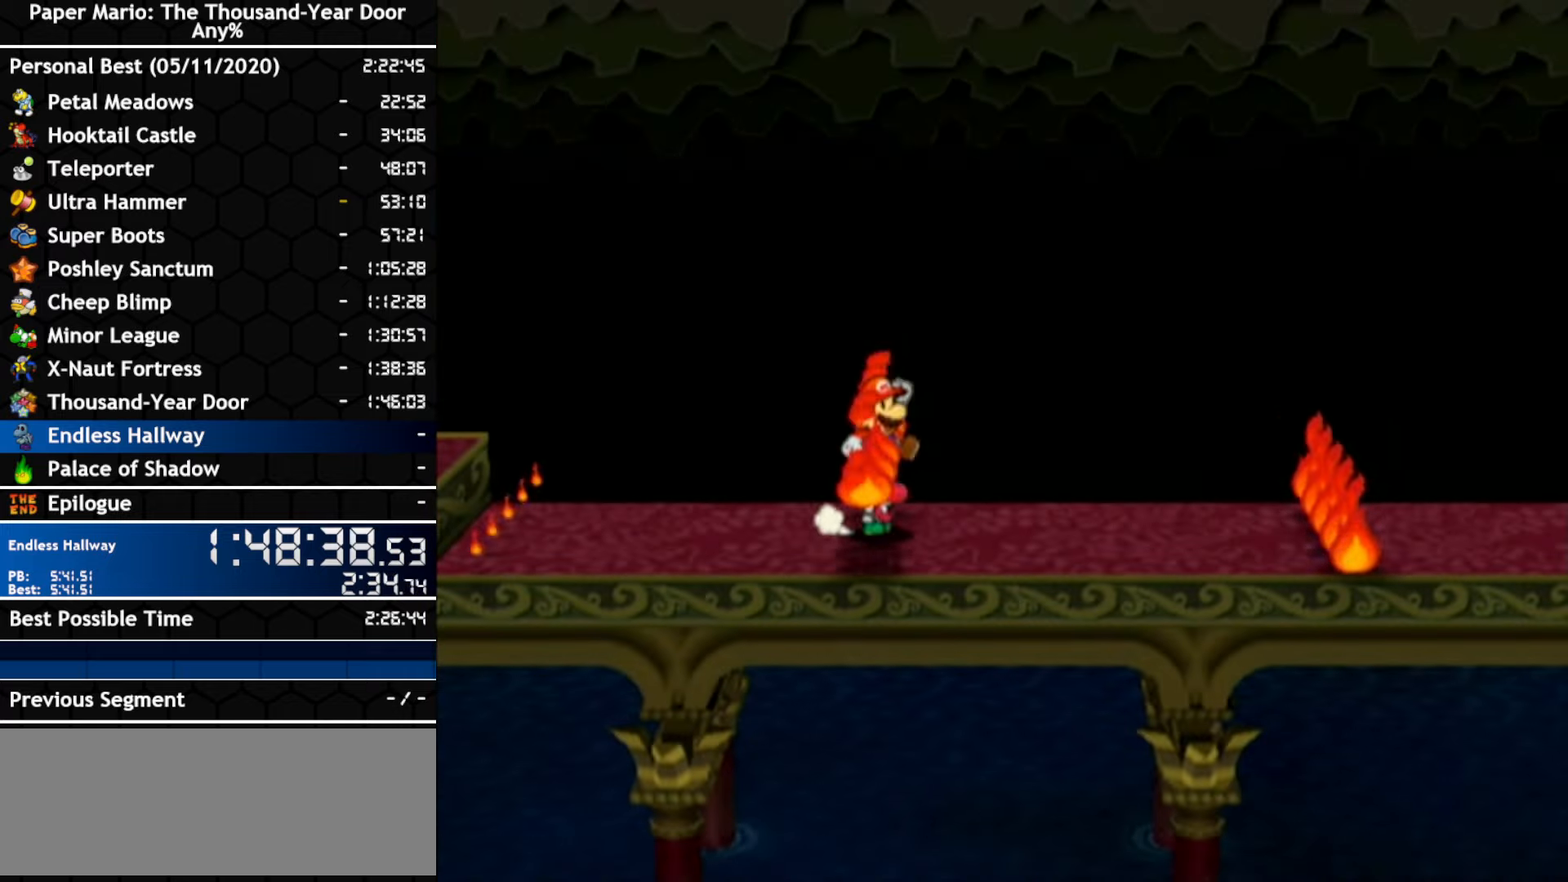
{"buttons": [], "left_stick": "right", "right_stick": "center", "events": []}
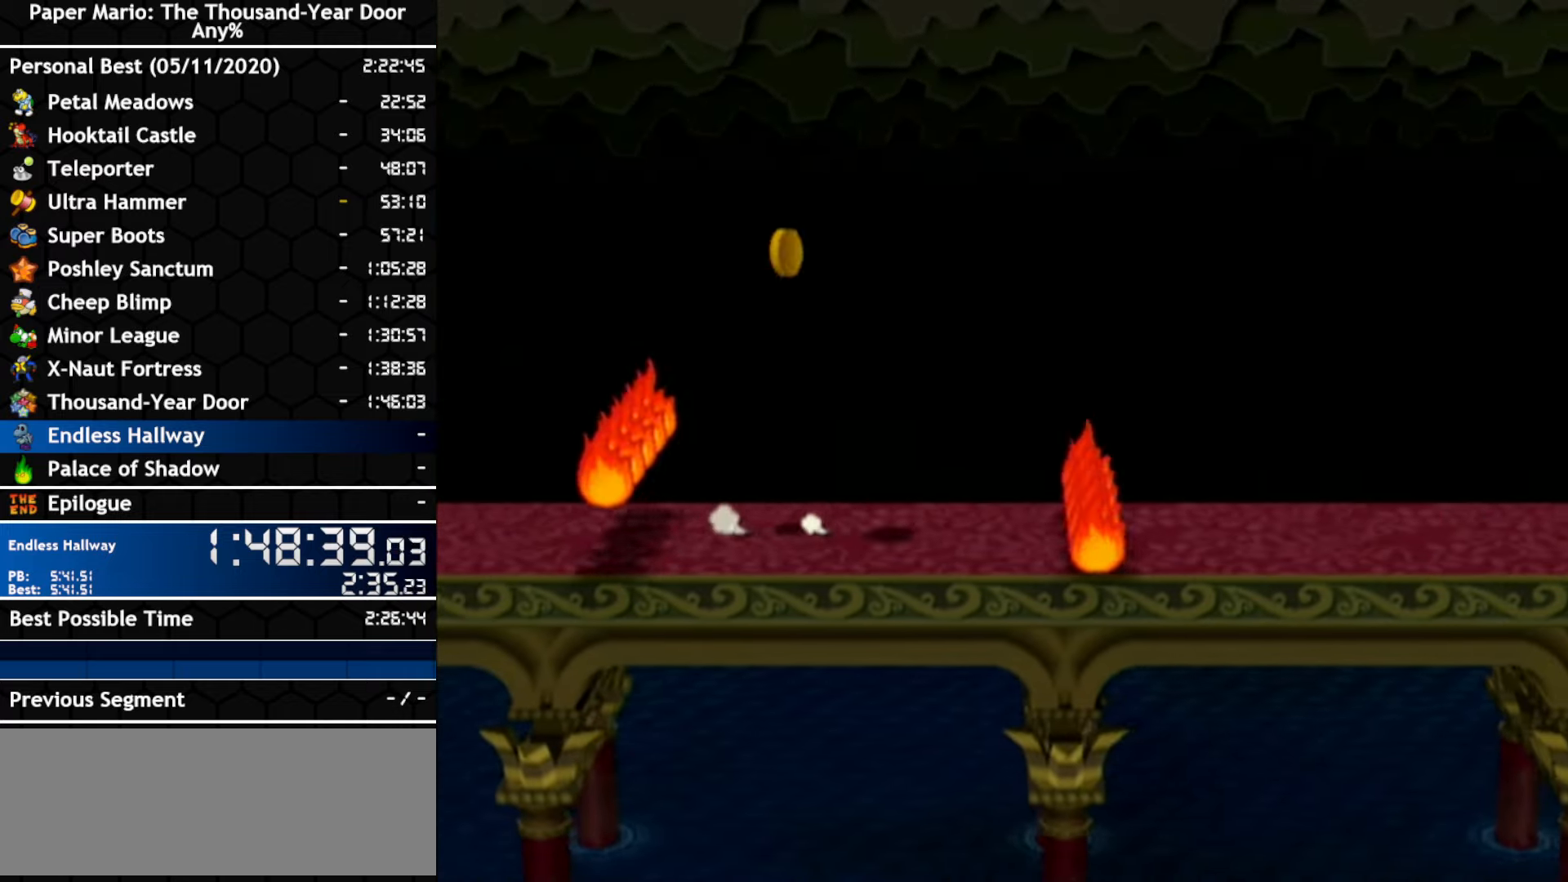
{"buttons": [], "left_stick": "right", "right_stick": "center", "events": []}
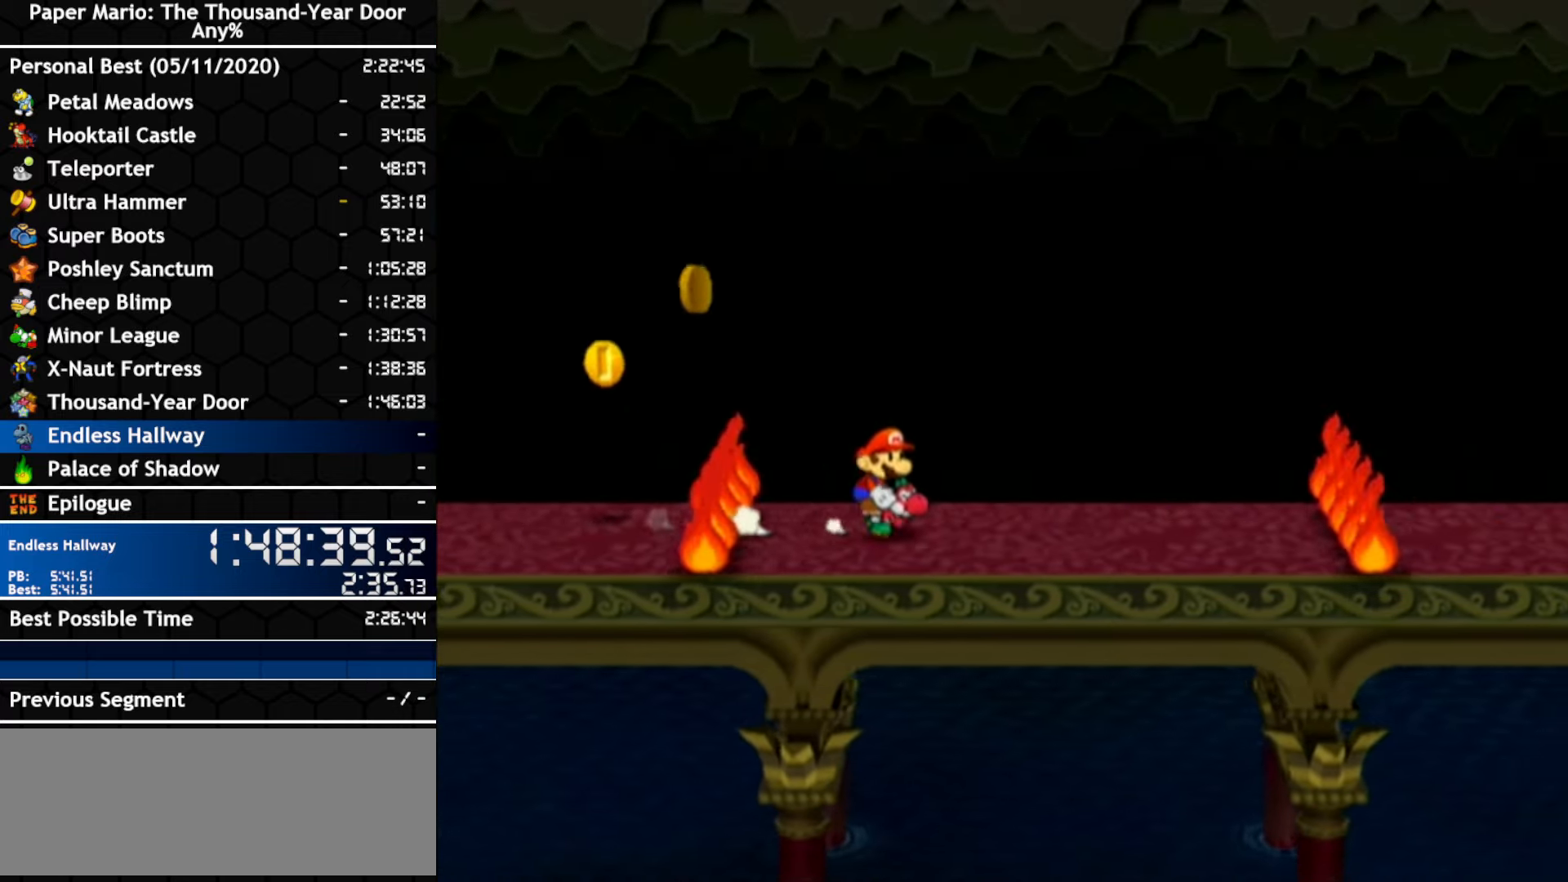
{"buttons": [], "left_stick": "right", "right_stick": "center", "events": []}
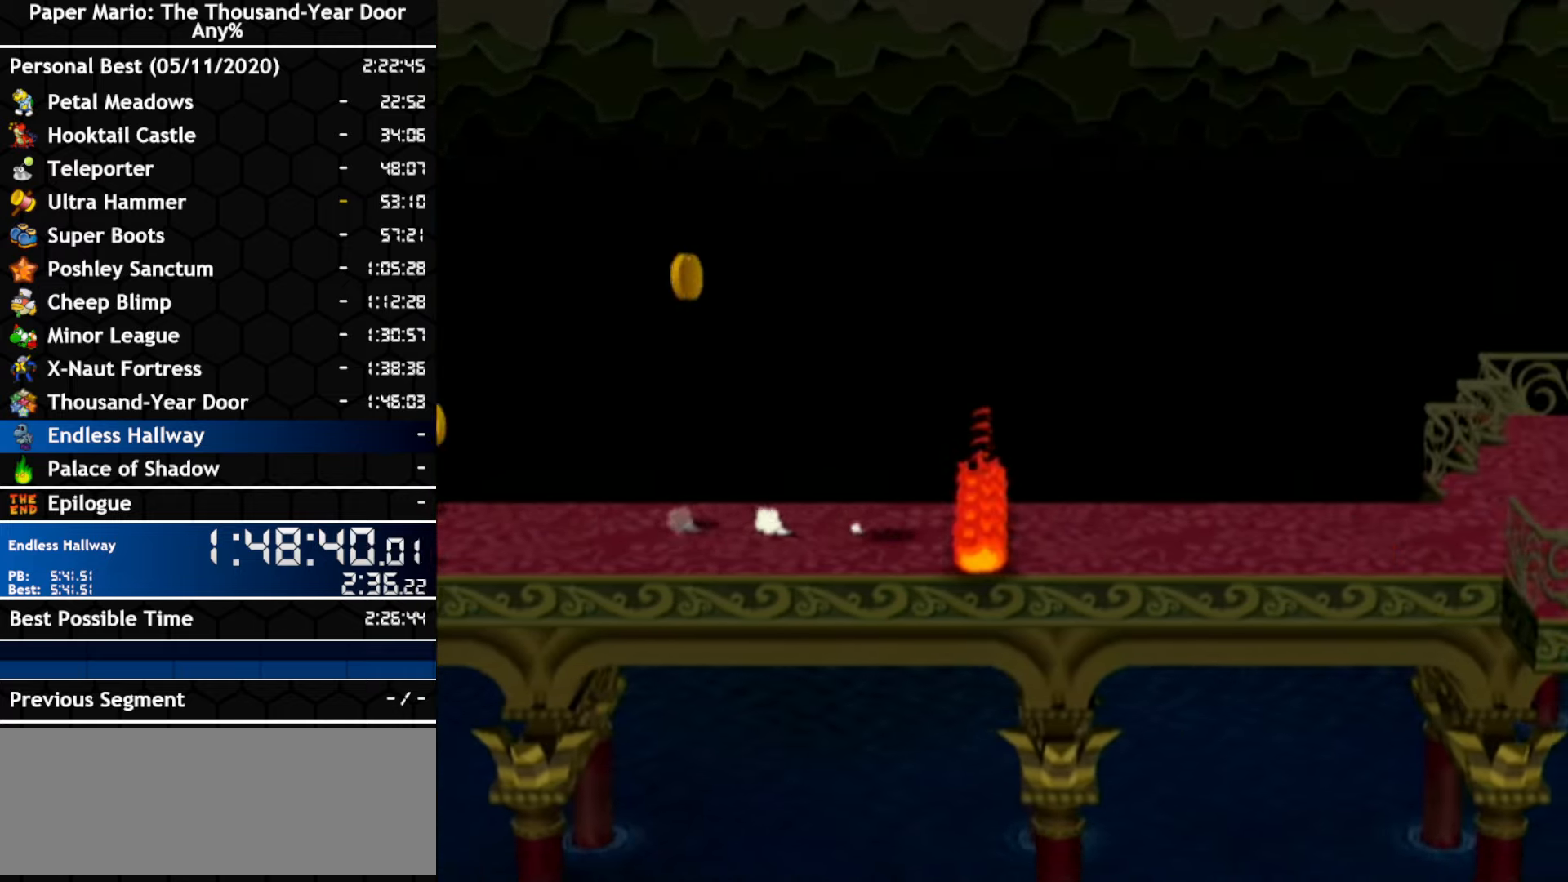
{"buttons": [], "left_stick": "right", "right_stick": "center", "events": []}
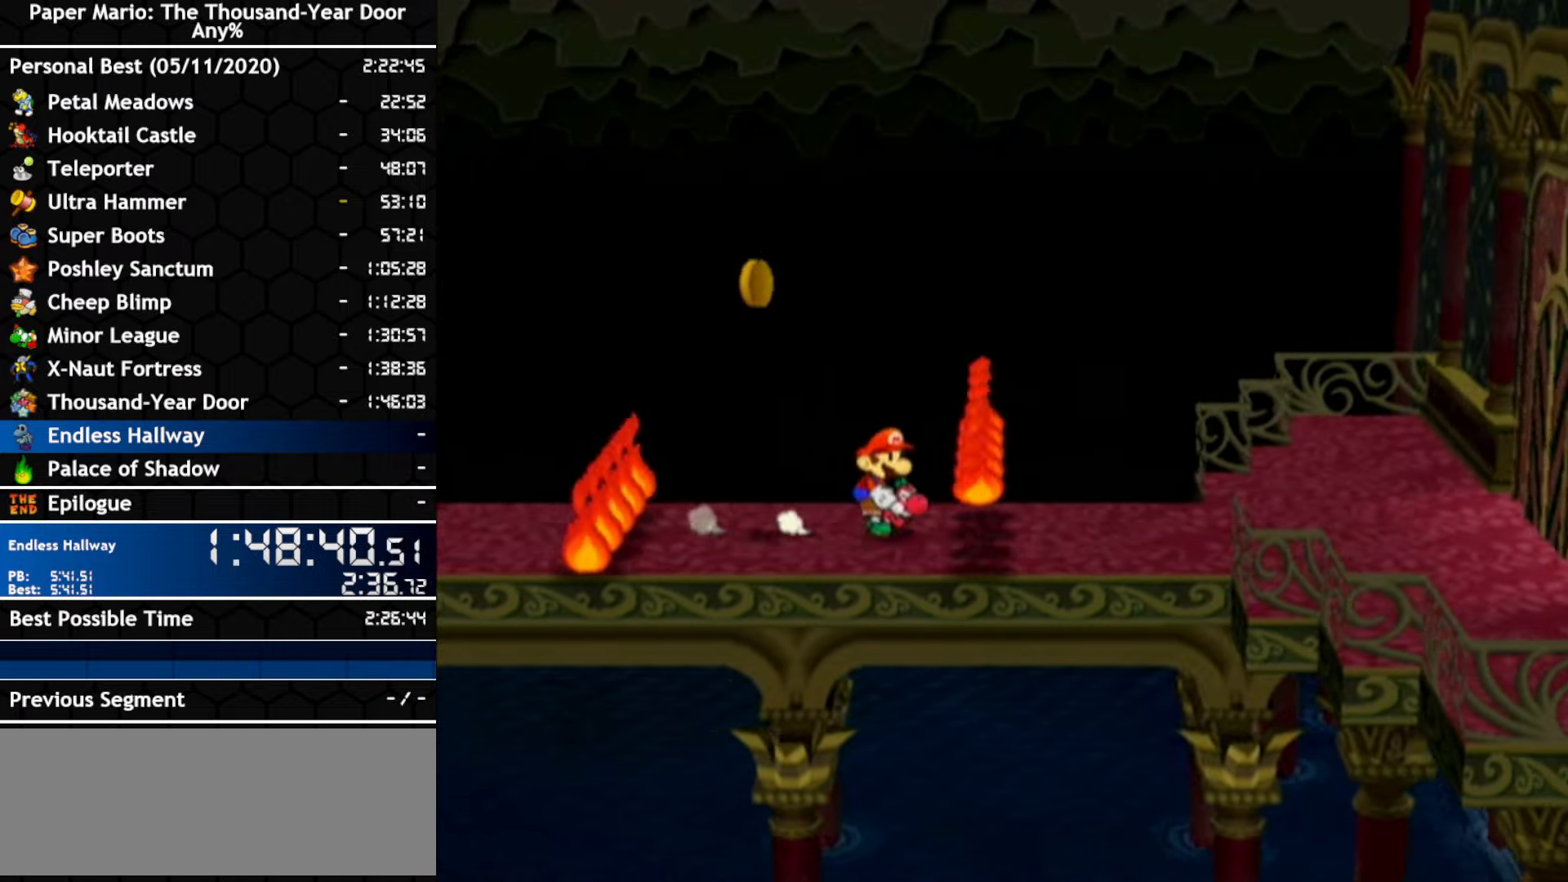
{"buttons": [], "left_stick": "right", "right_stick": "center", "events": []}
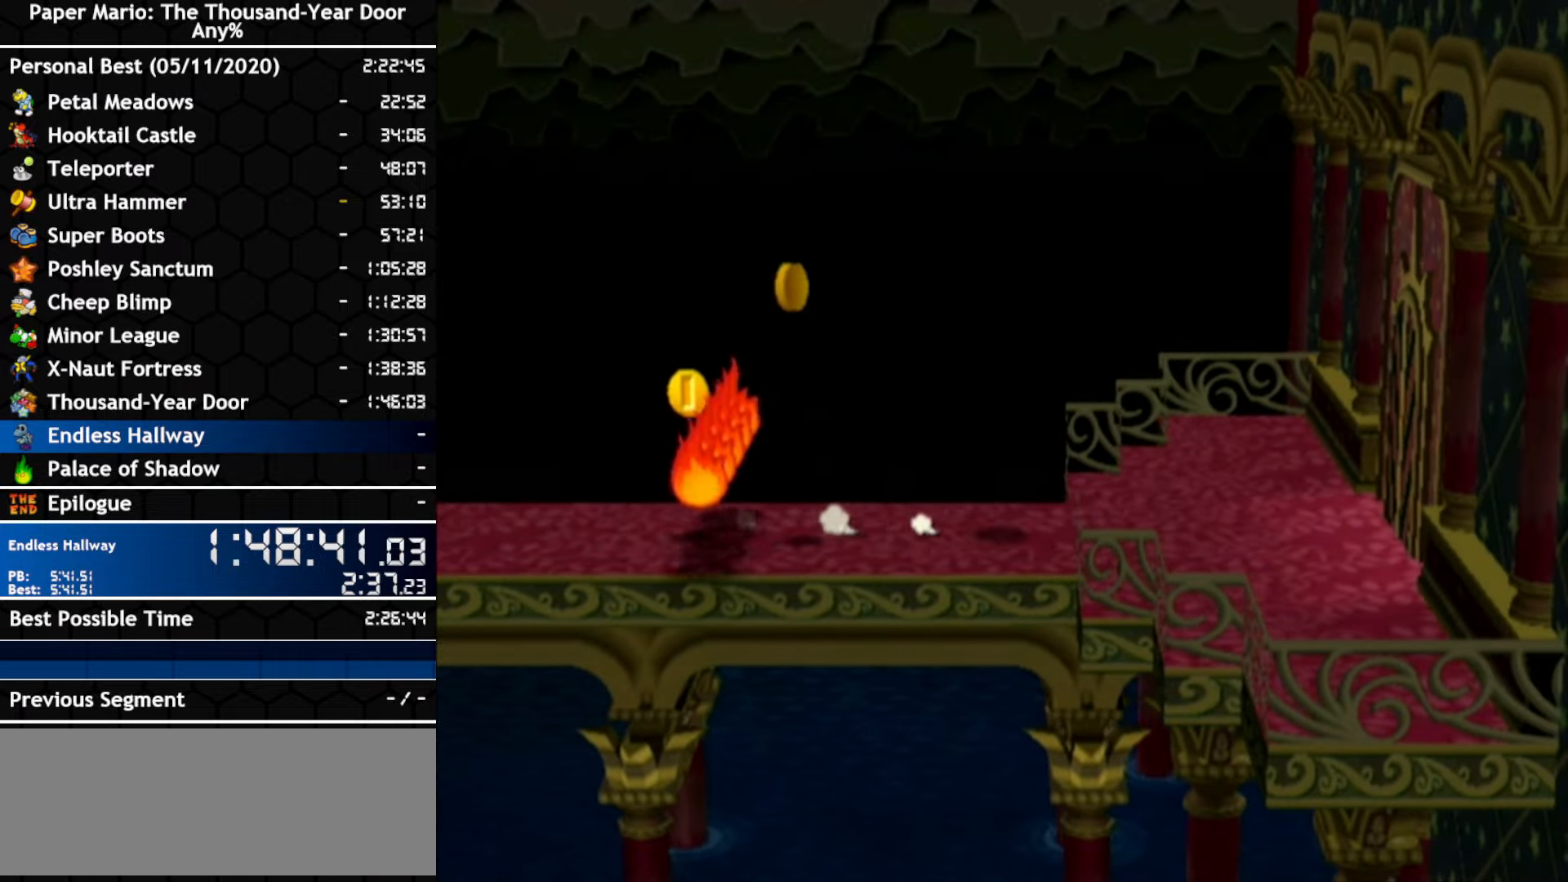
{"buttons": [], "left_stick": "right", "right_stick": "center", "events": []}
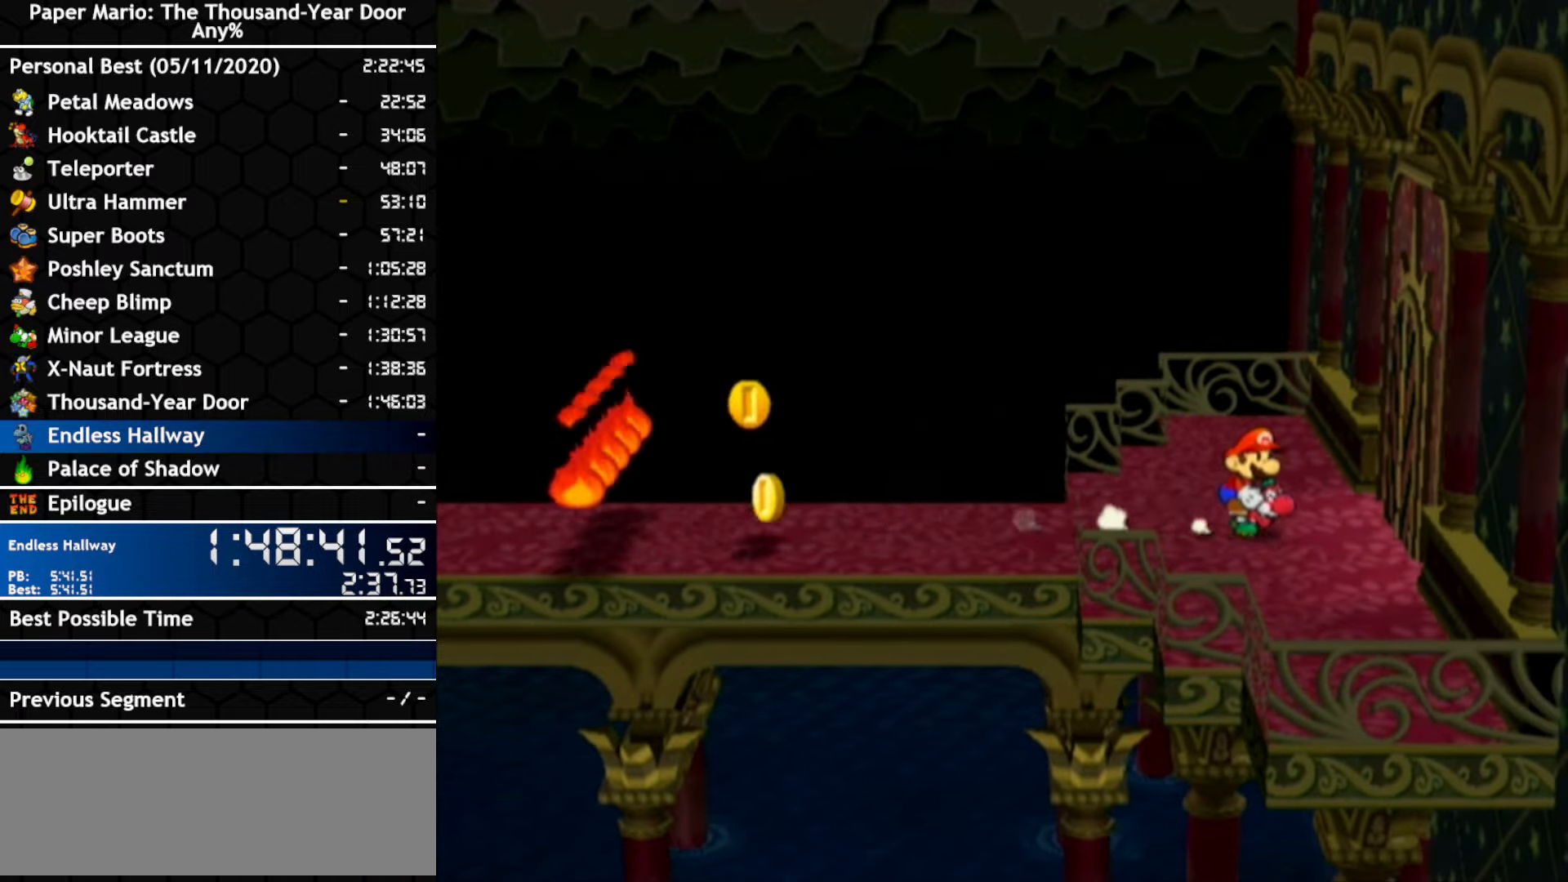
{"buttons": [], "left_stick": "right", "right_stick": "center", "events": []}
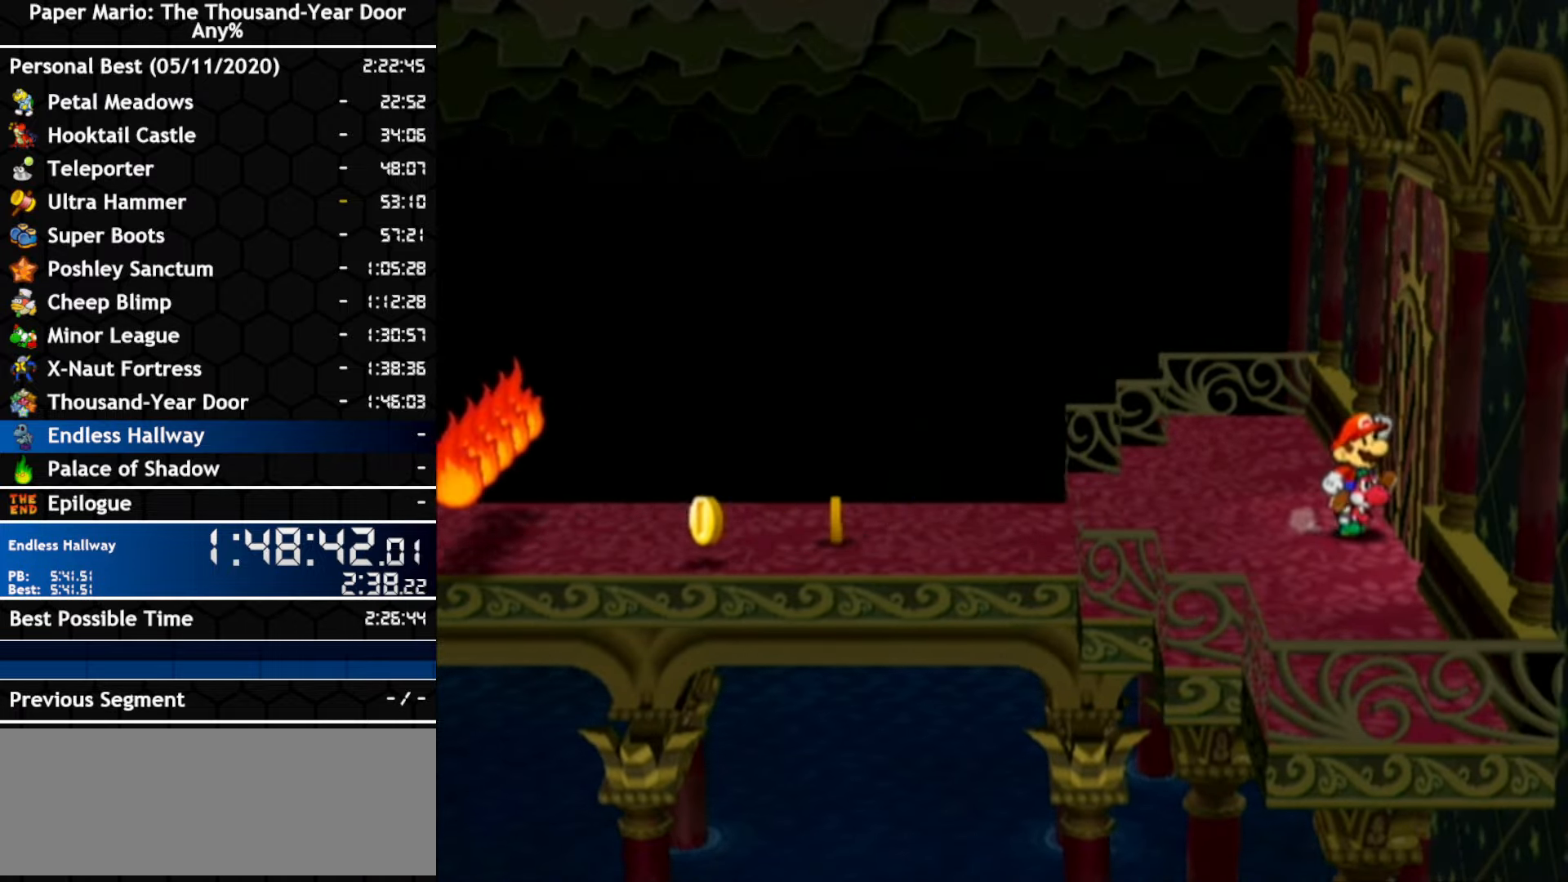
{"buttons": [], "left_stick": "right", "right_stick": "center", "events": []}
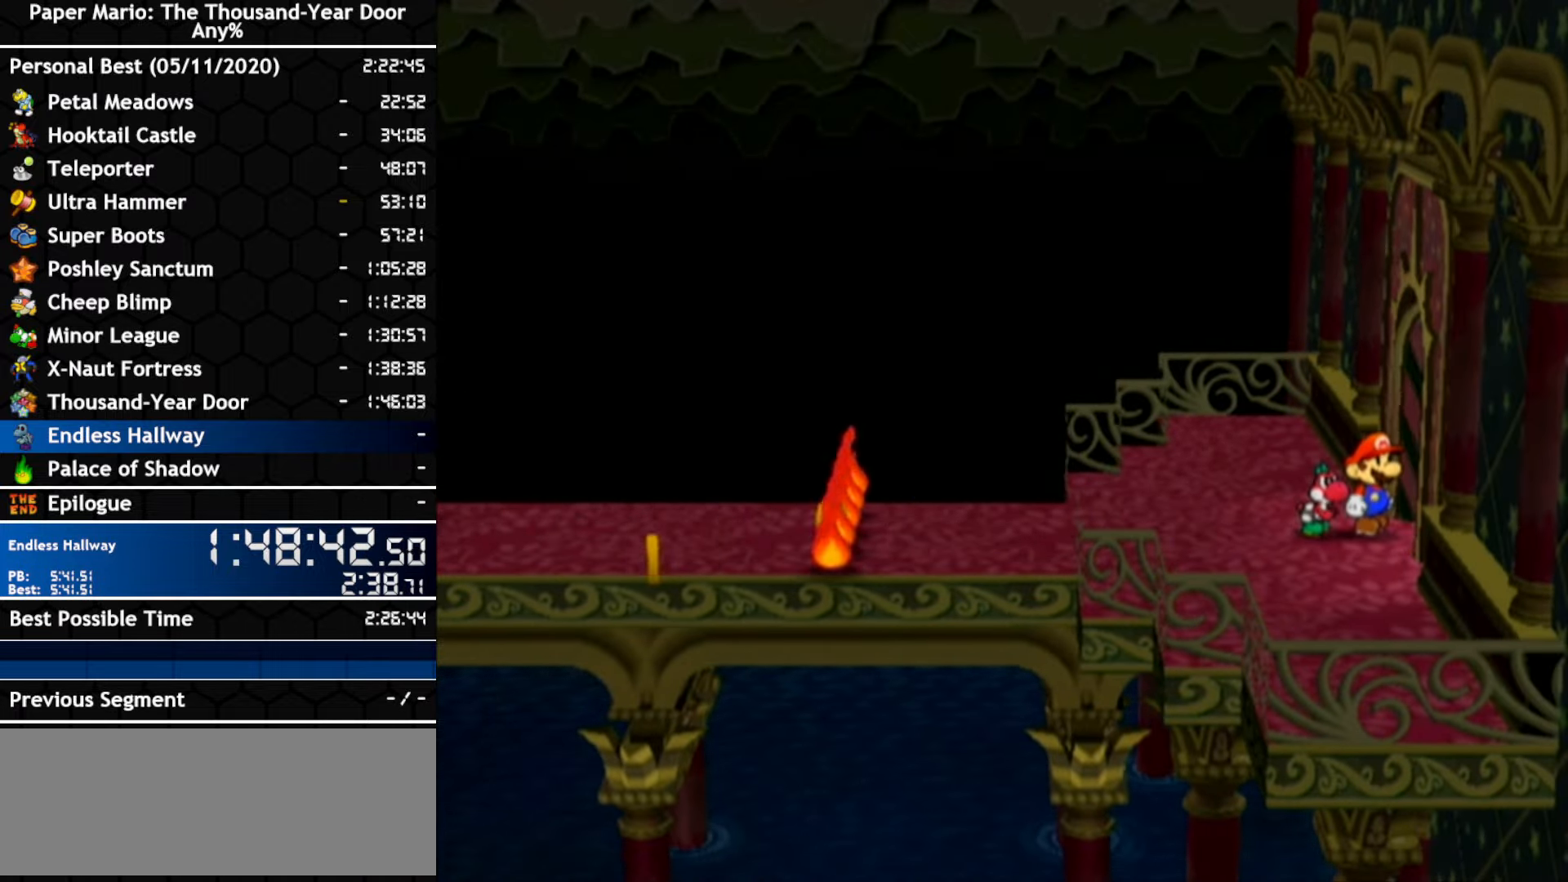
{"buttons": [], "left_stick": "right", "right_stick": "center", "events": []}